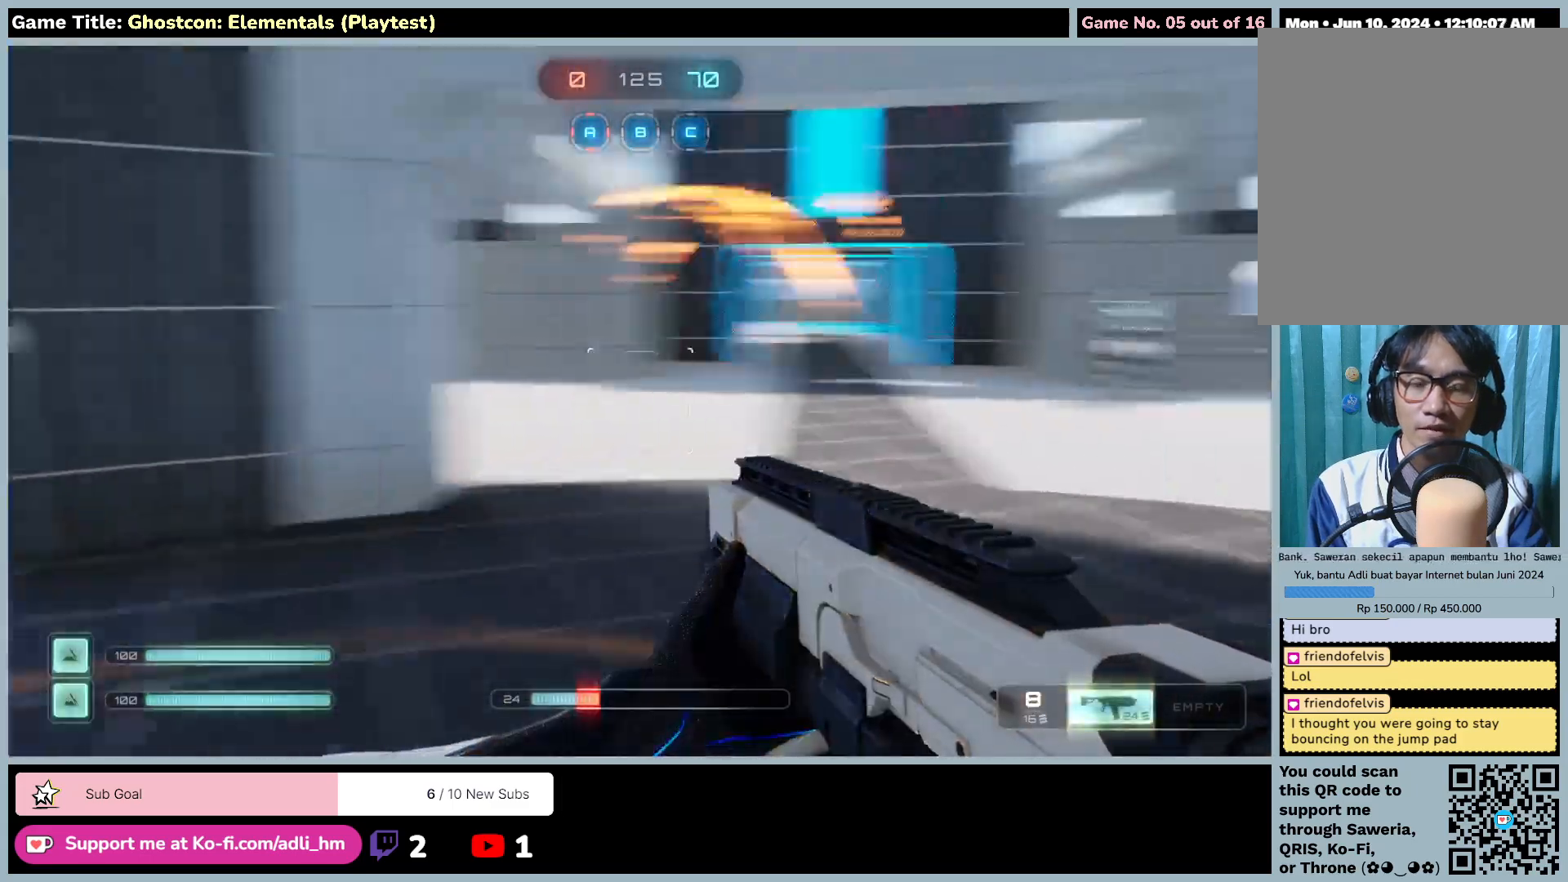
Gameplay with keyboard and mouse; each line is a JSON object with the keys and mouse buttons held at the frame after it. "events" lists presses ("down") and releases ("up") of "0", "1", "2", "3", "4", "5", "6", "7", "8", "9", "a", "alt", "b", "c", "caps_lock", "ctrl", "d", "down", "e", "escape", "f", "f1", "f2", "f3", "f4", "f5", "f6", "f7", "f8", "g", "h", "i", "j", "k", "l", "left", "m", "n", "o", "p", "q", "r", "return", "right", "s", "shift", "space", "t", "tab", "tilde", "u", "up", "v", "w", "x", "y", "z", "mouse_left", "mouse_wheel" and "mouse_right" between this image and that frame as [ms after this image, input, new state], when the widget could be followed in between. "mouse_left", "mouse_wheel", "mouse_right" = the "left", "wheel", "right" buttons of the "mouse" list. No other keys are recorded. "wheel" means that the mouse wheel is clicked or scrolled. Not read: mouse_move.
{"keys": ["w"], "mouse": [], "events": []}
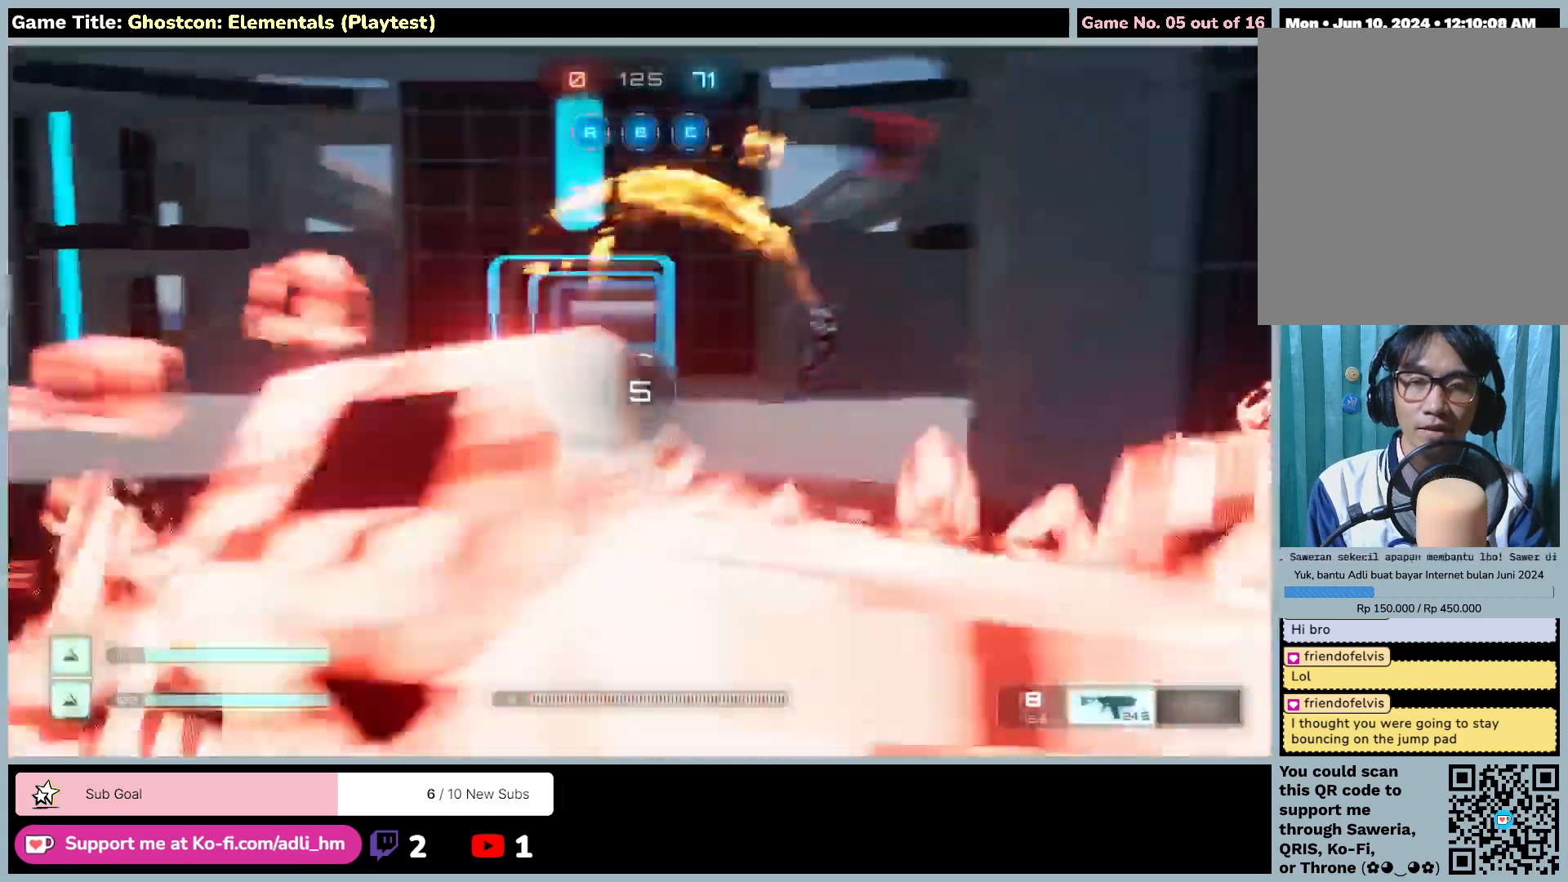
{"keys": ["w"], "mouse": [], "events": []}
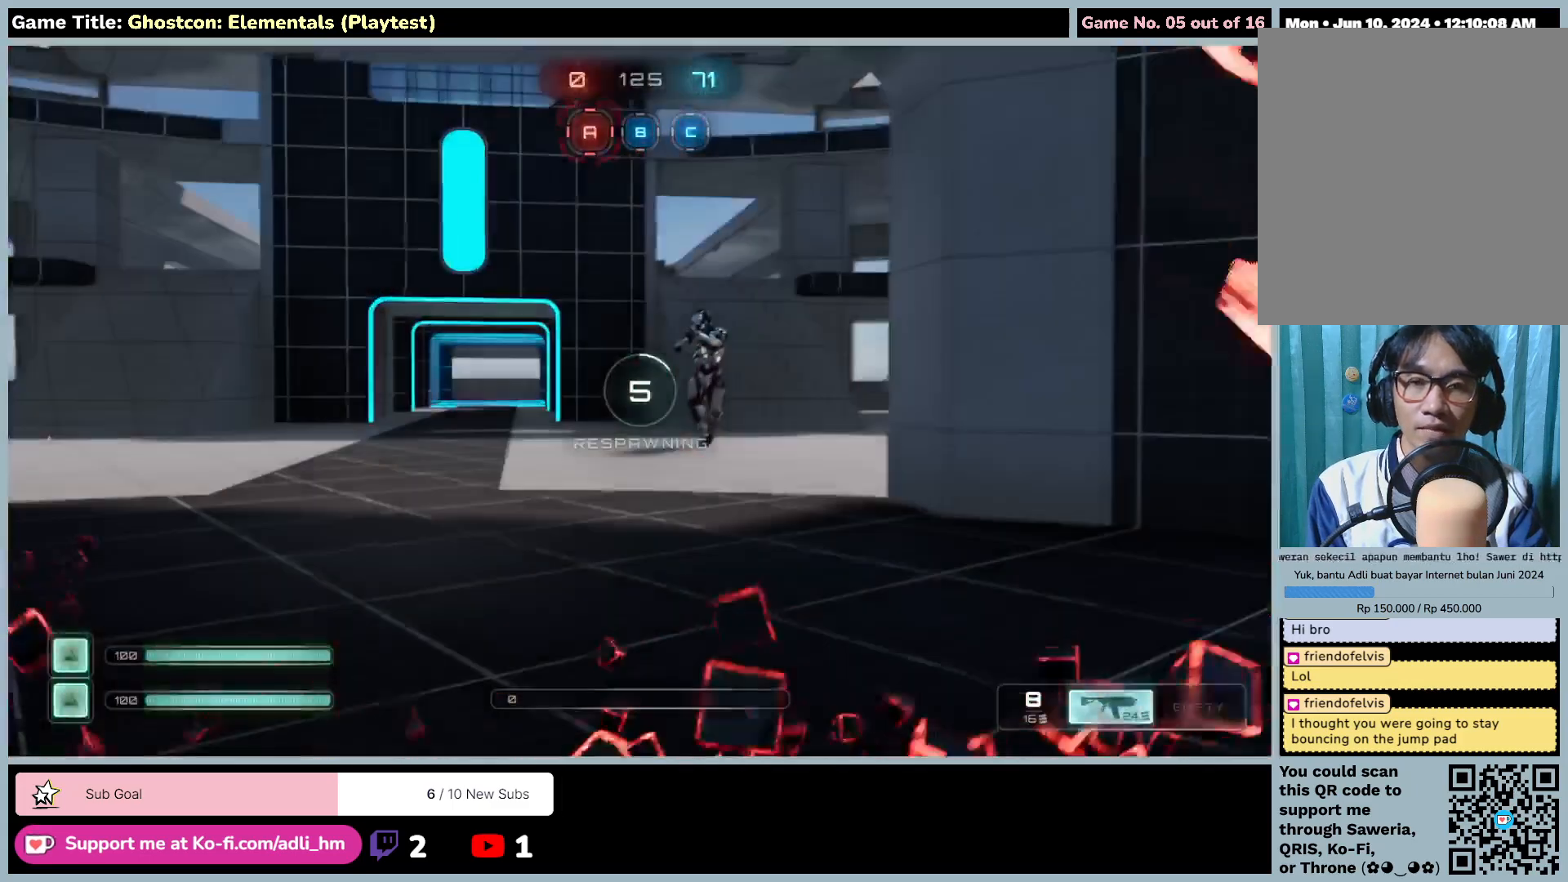
{"keys": ["w"], "mouse": [], "events": []}
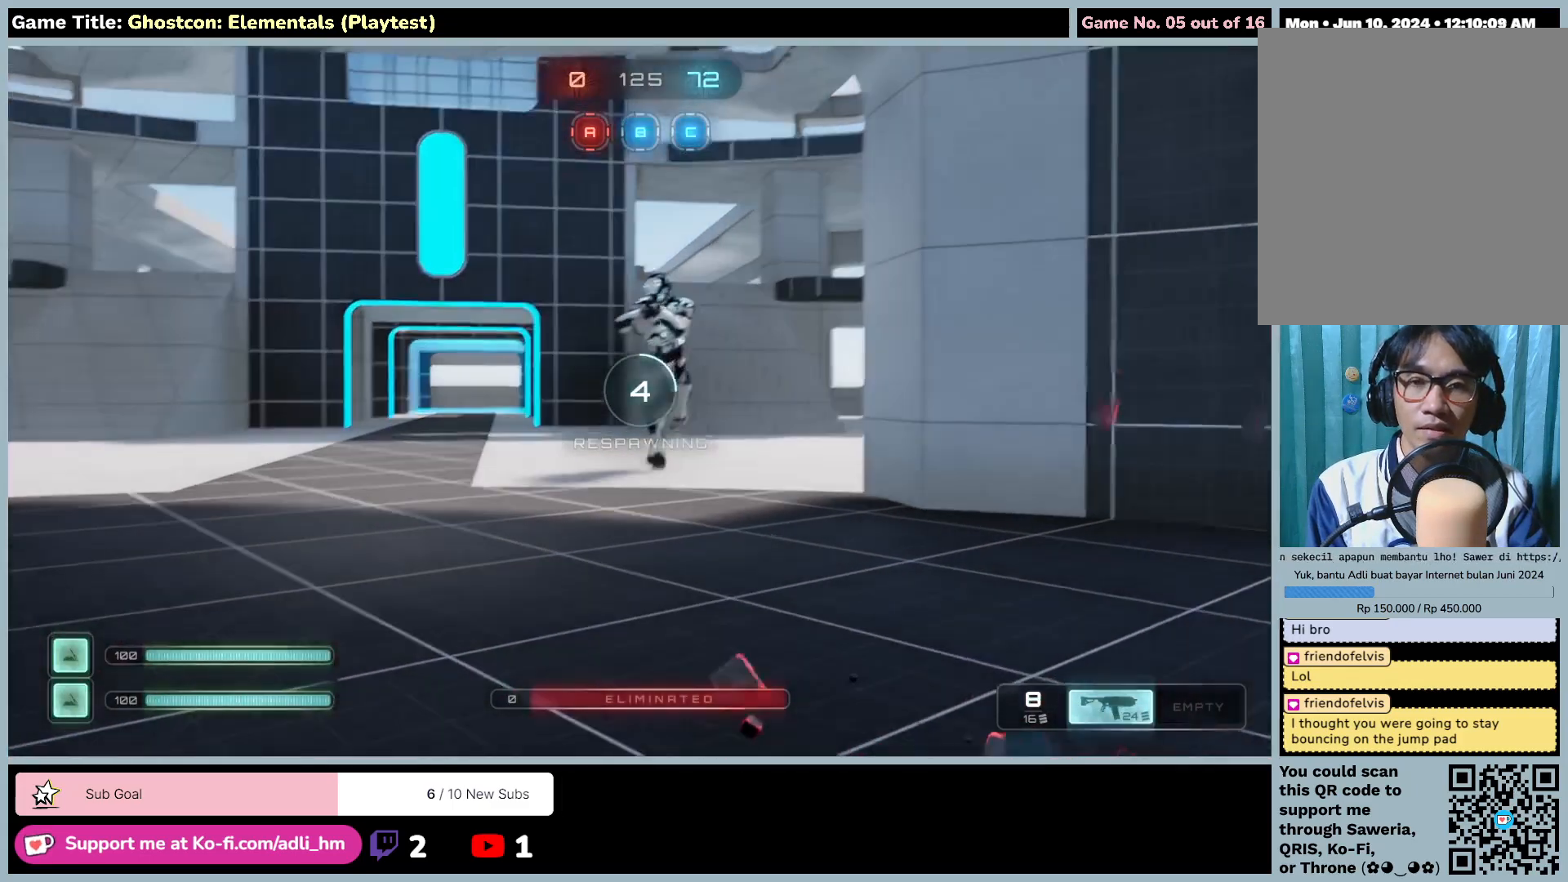
{"keys": [], "mouse": ["left"], "events": [[183, "mouse_left", "down"], [233, "w", "up"]]}
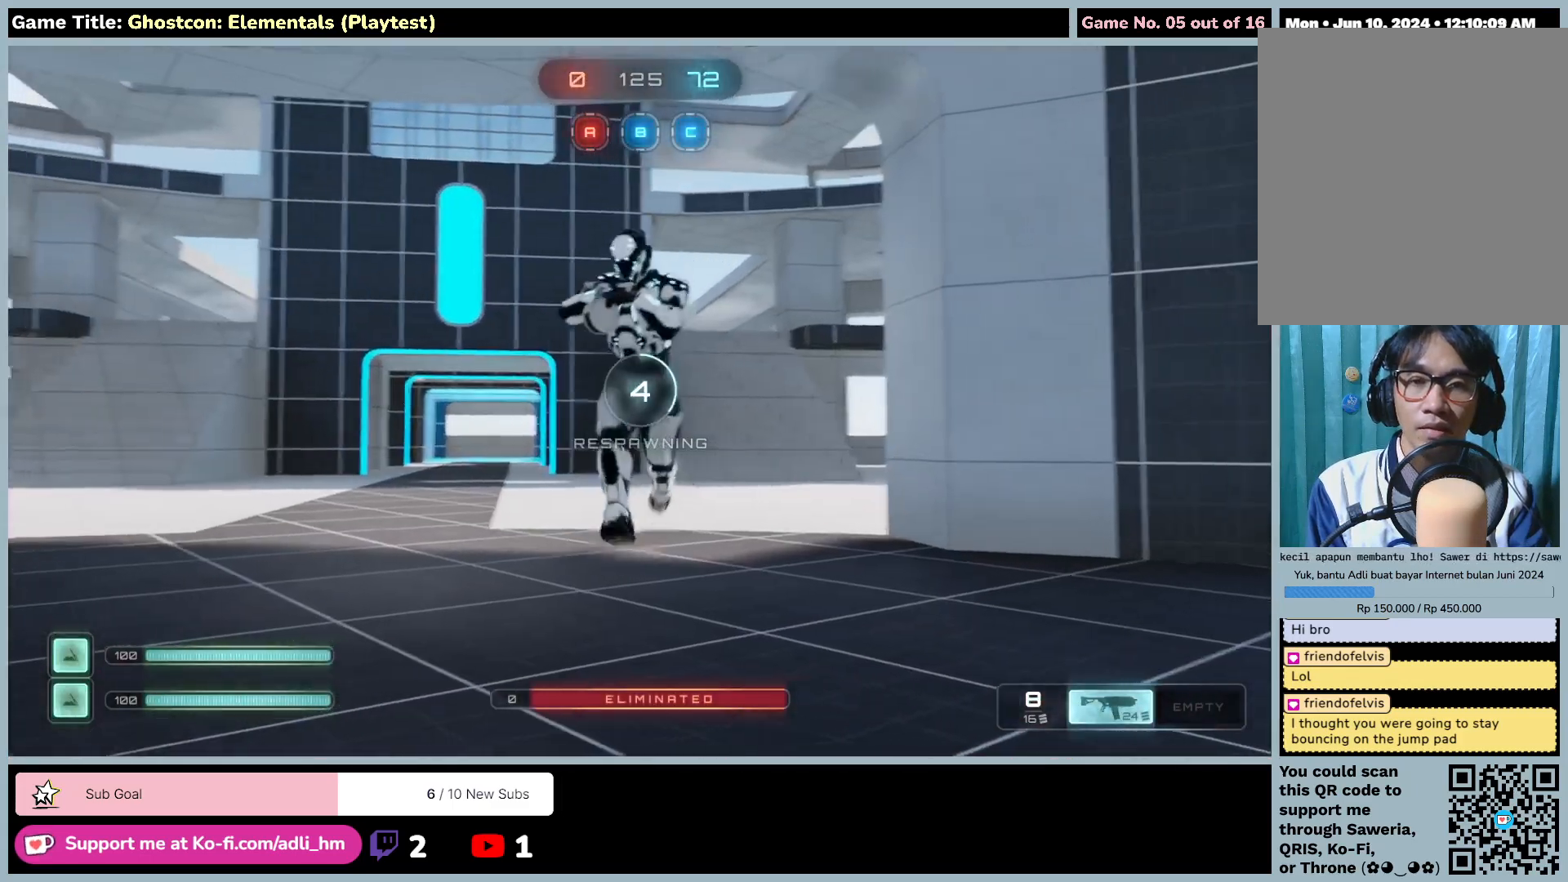
{"keys": [], "mouse": [], "events": [[17, "mouse_left", "up"]]}
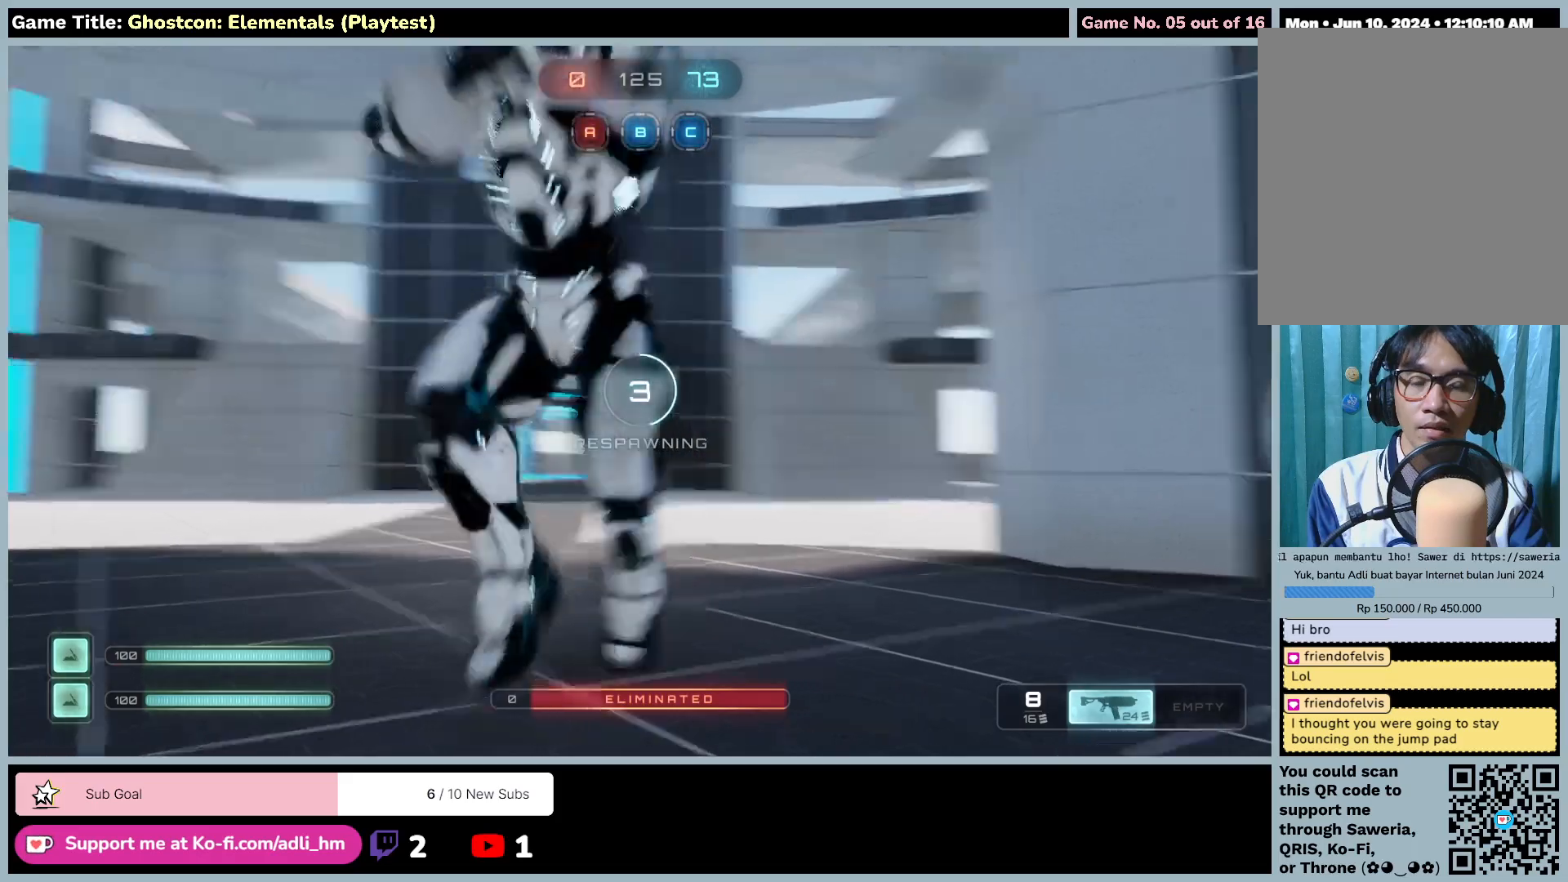
{"keys": [], "mouse": [], "events": []}
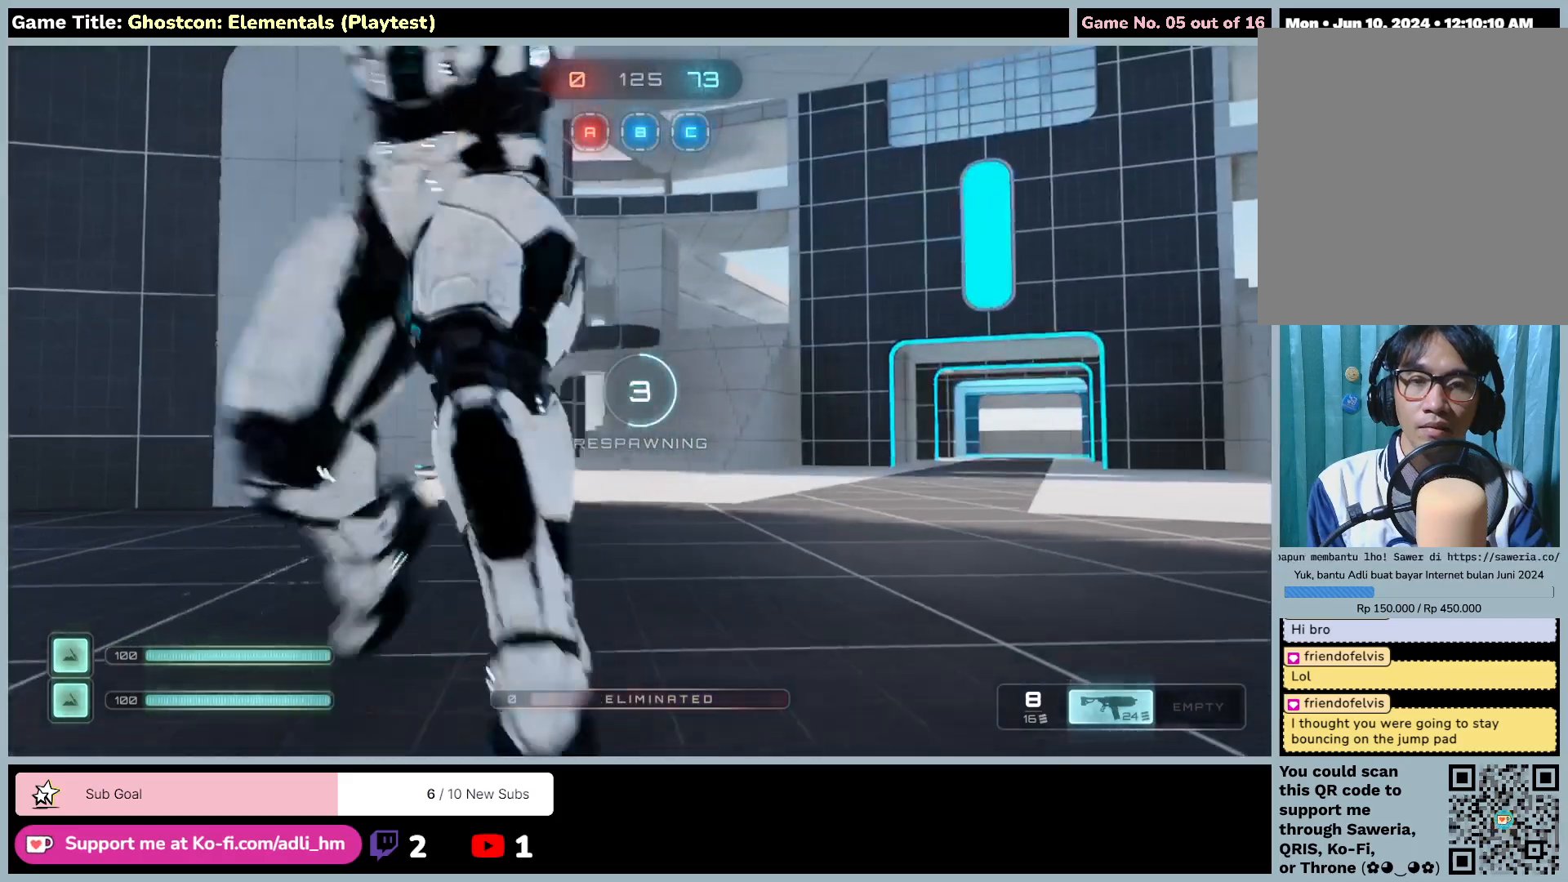
{"keys": [], "mouse": [], "events": []}
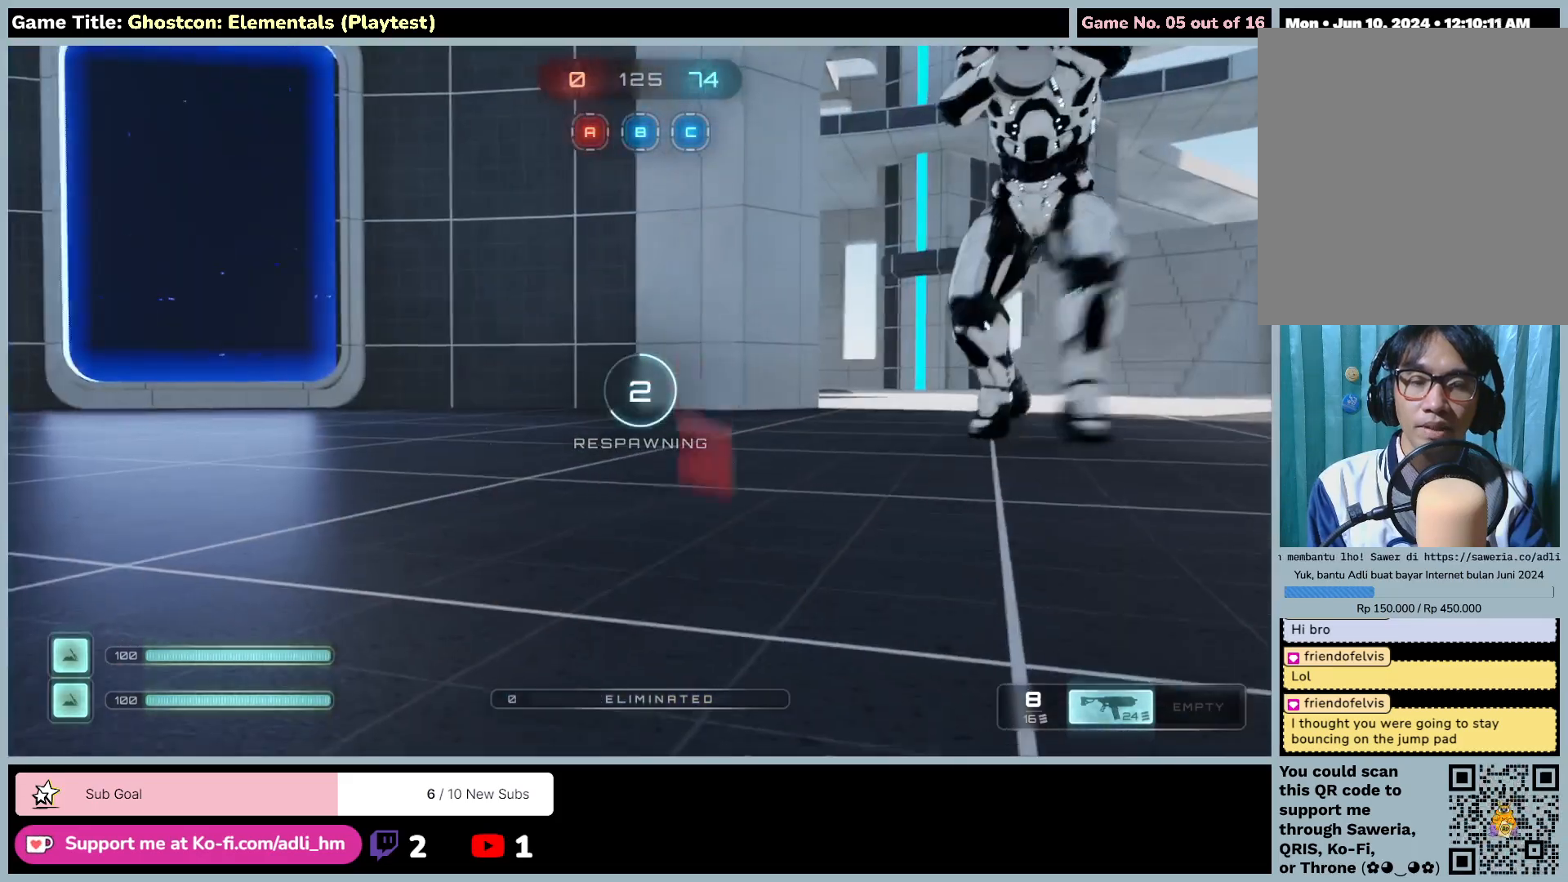
{"keys": [], "mouse": [], "events": []}
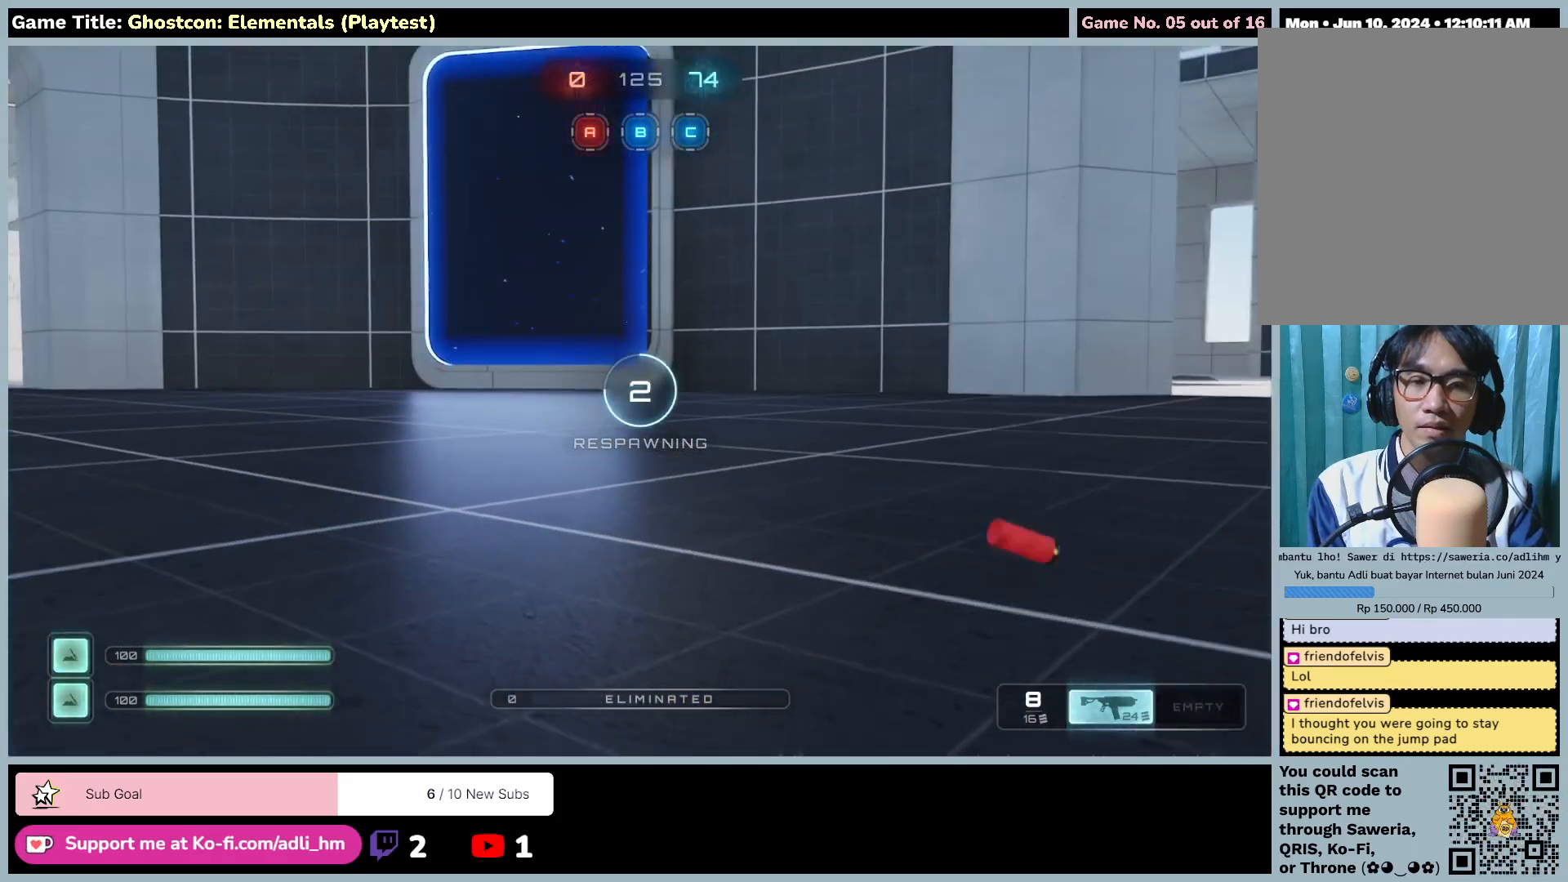
{"keys": [], "mouse": [], "events": []}
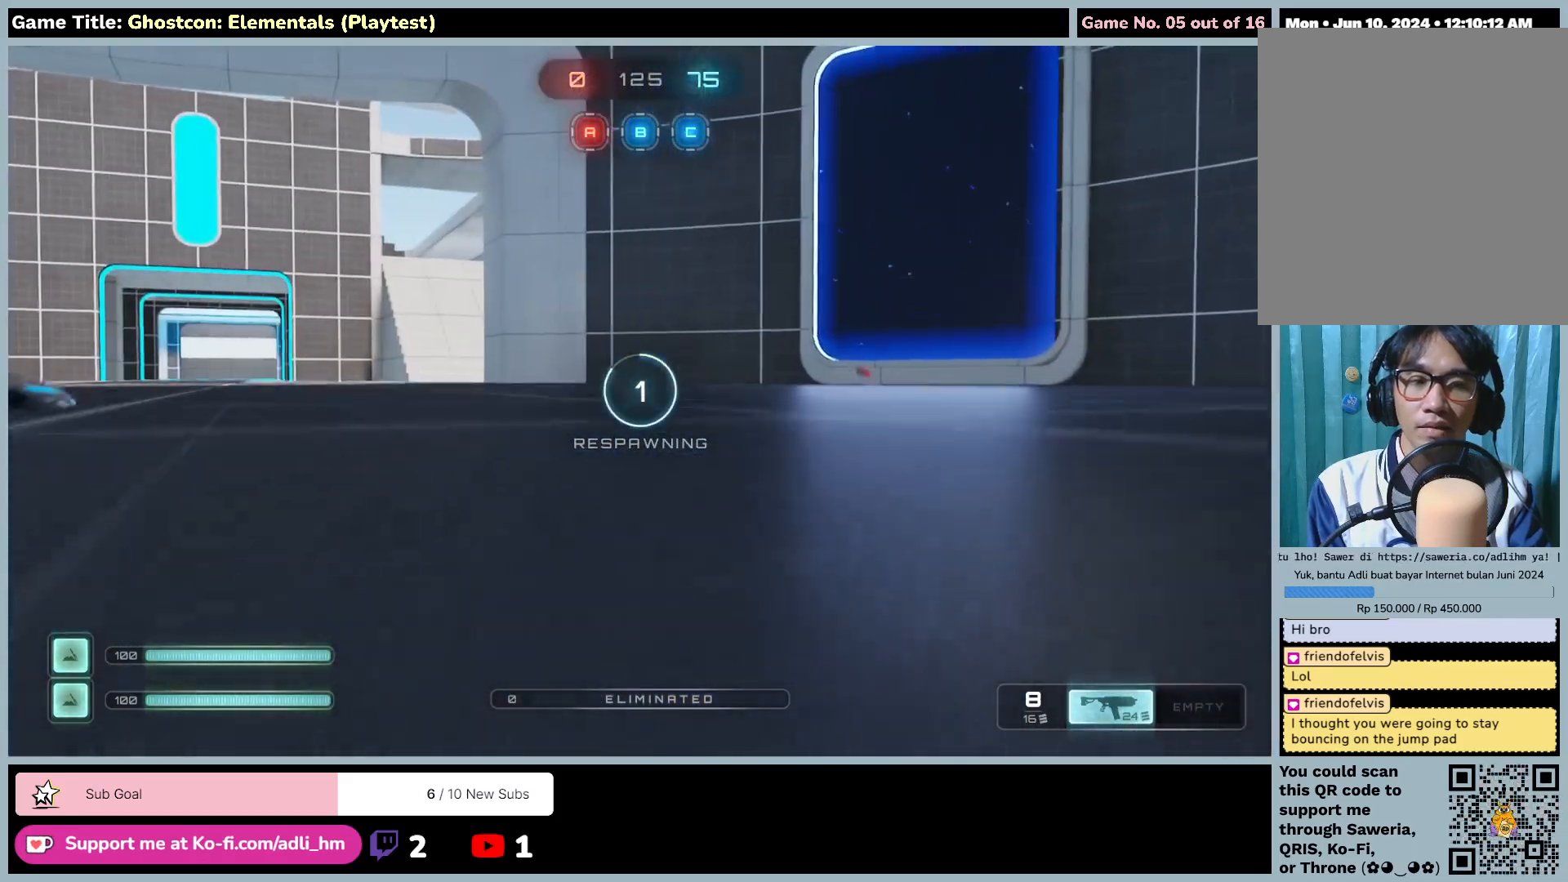
{"keys": [], "mouse": [], "events": []}
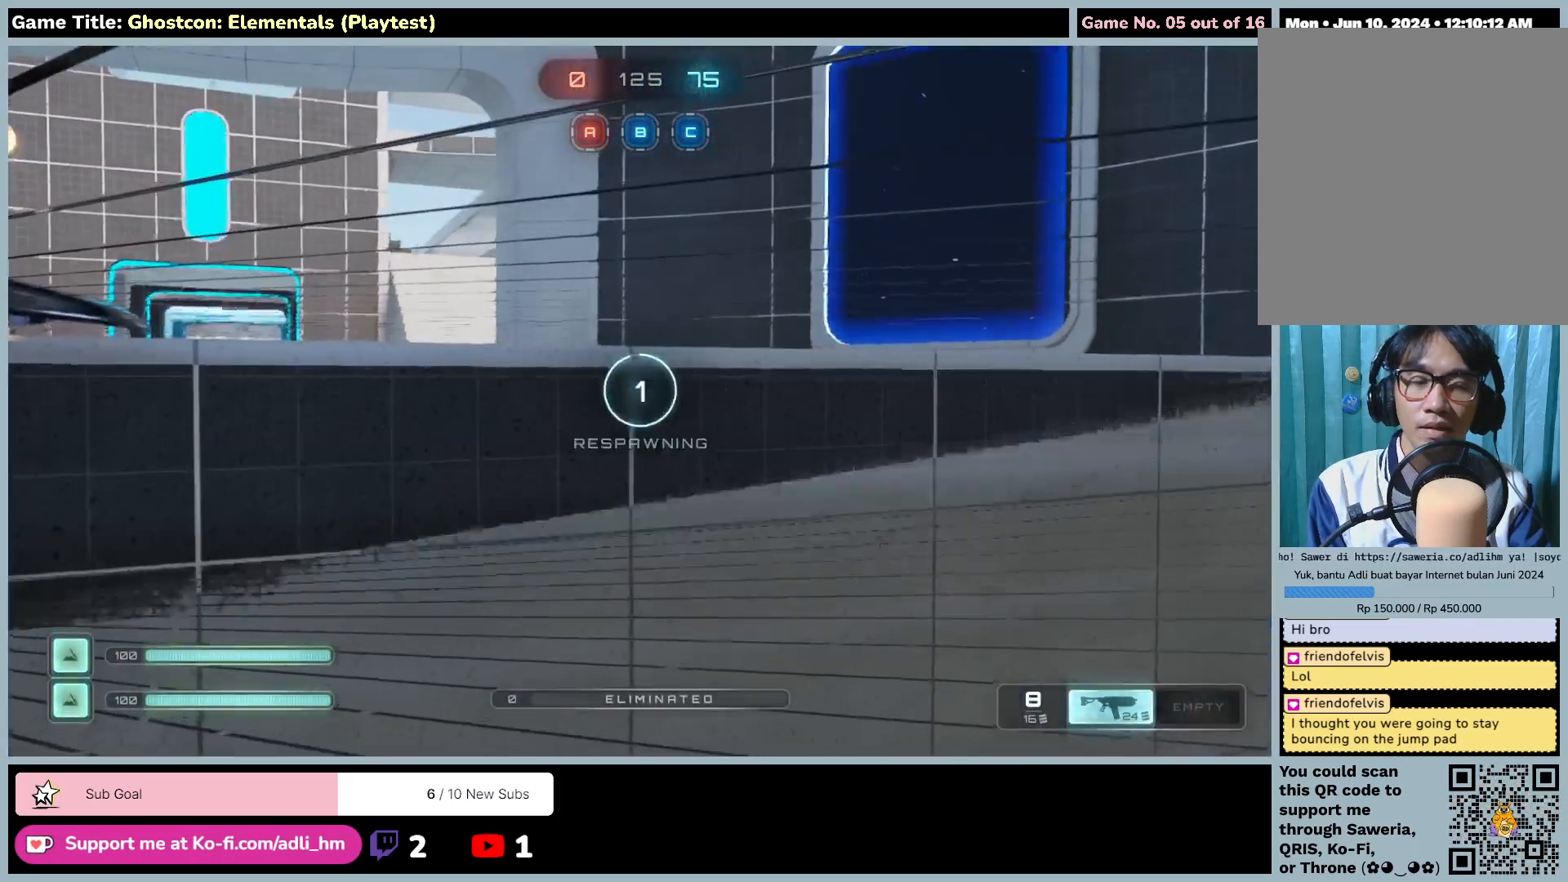
{"keys": [], "mouse": [], "events": []}
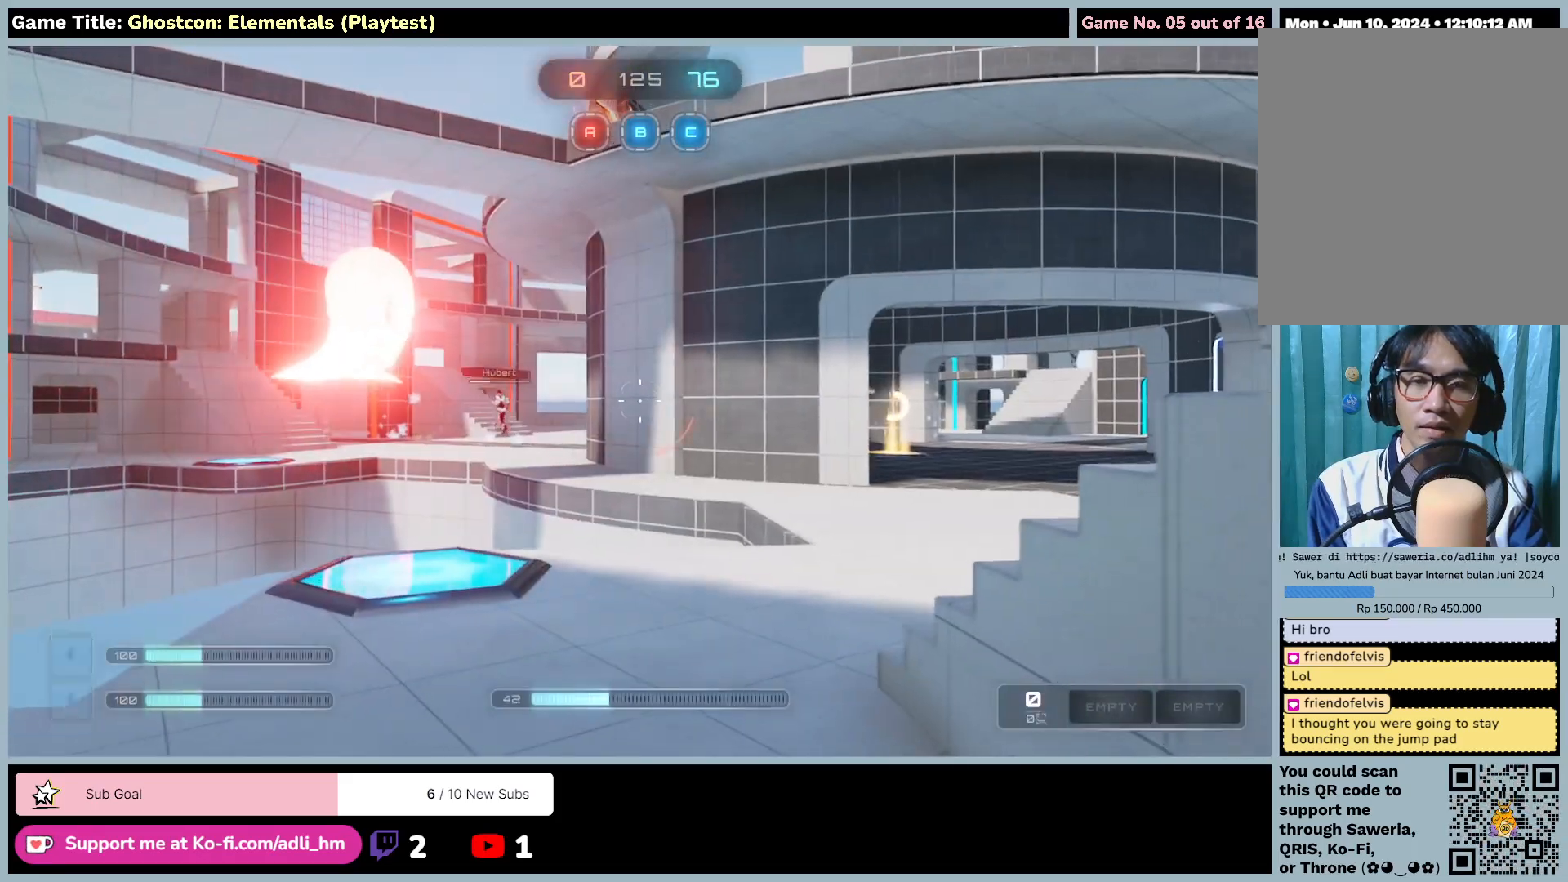
{"keys": [], "mouse": [], "events": []}
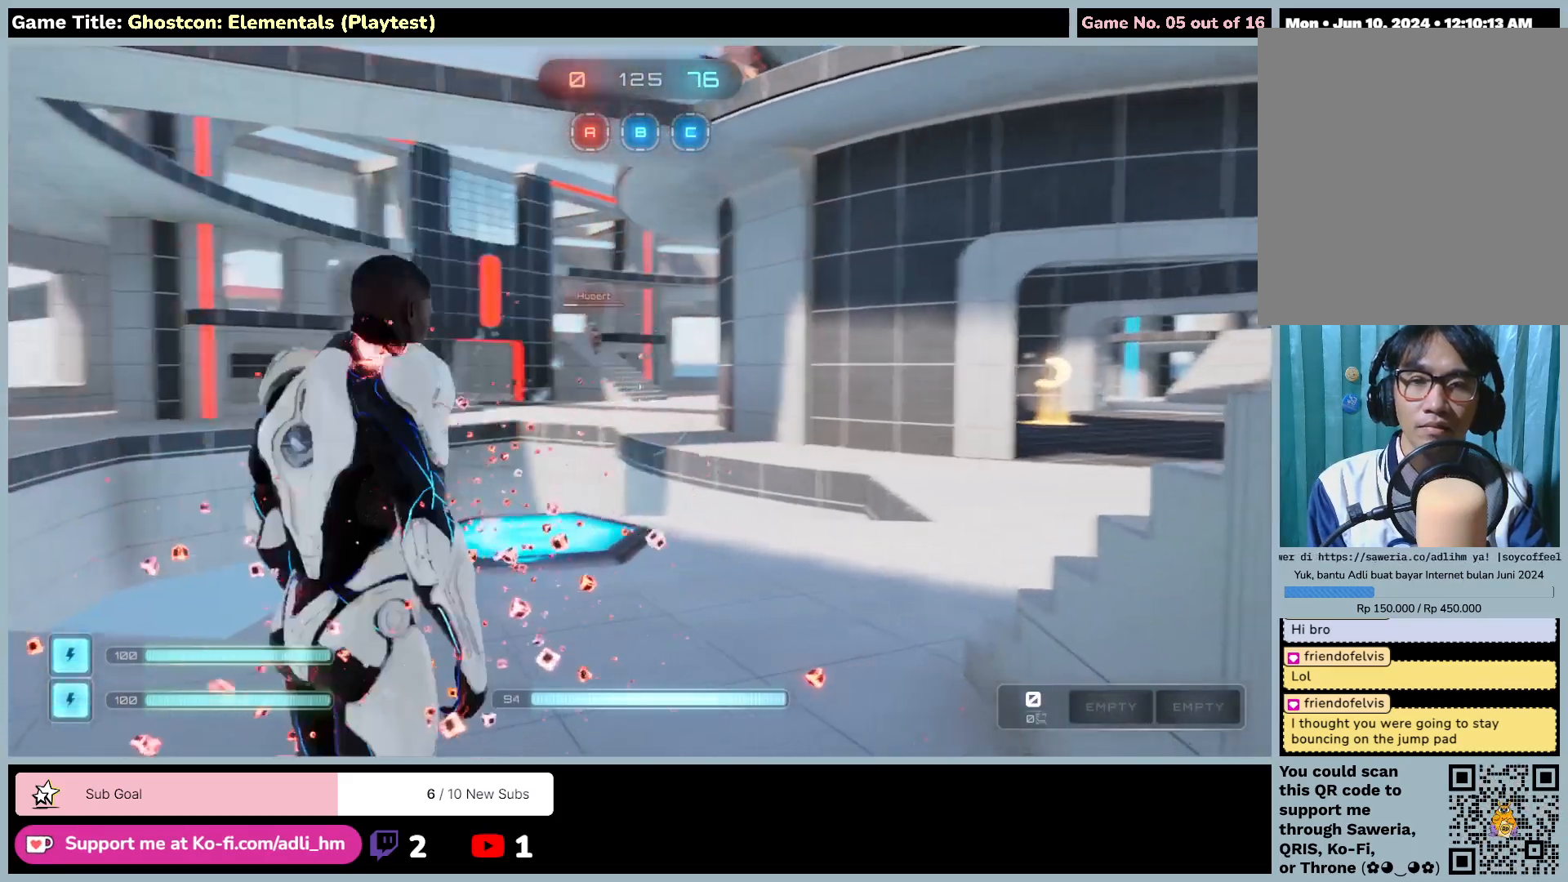
{"keys": ["w"], "mouse": [], "events": [[267, "w", "down"]]}
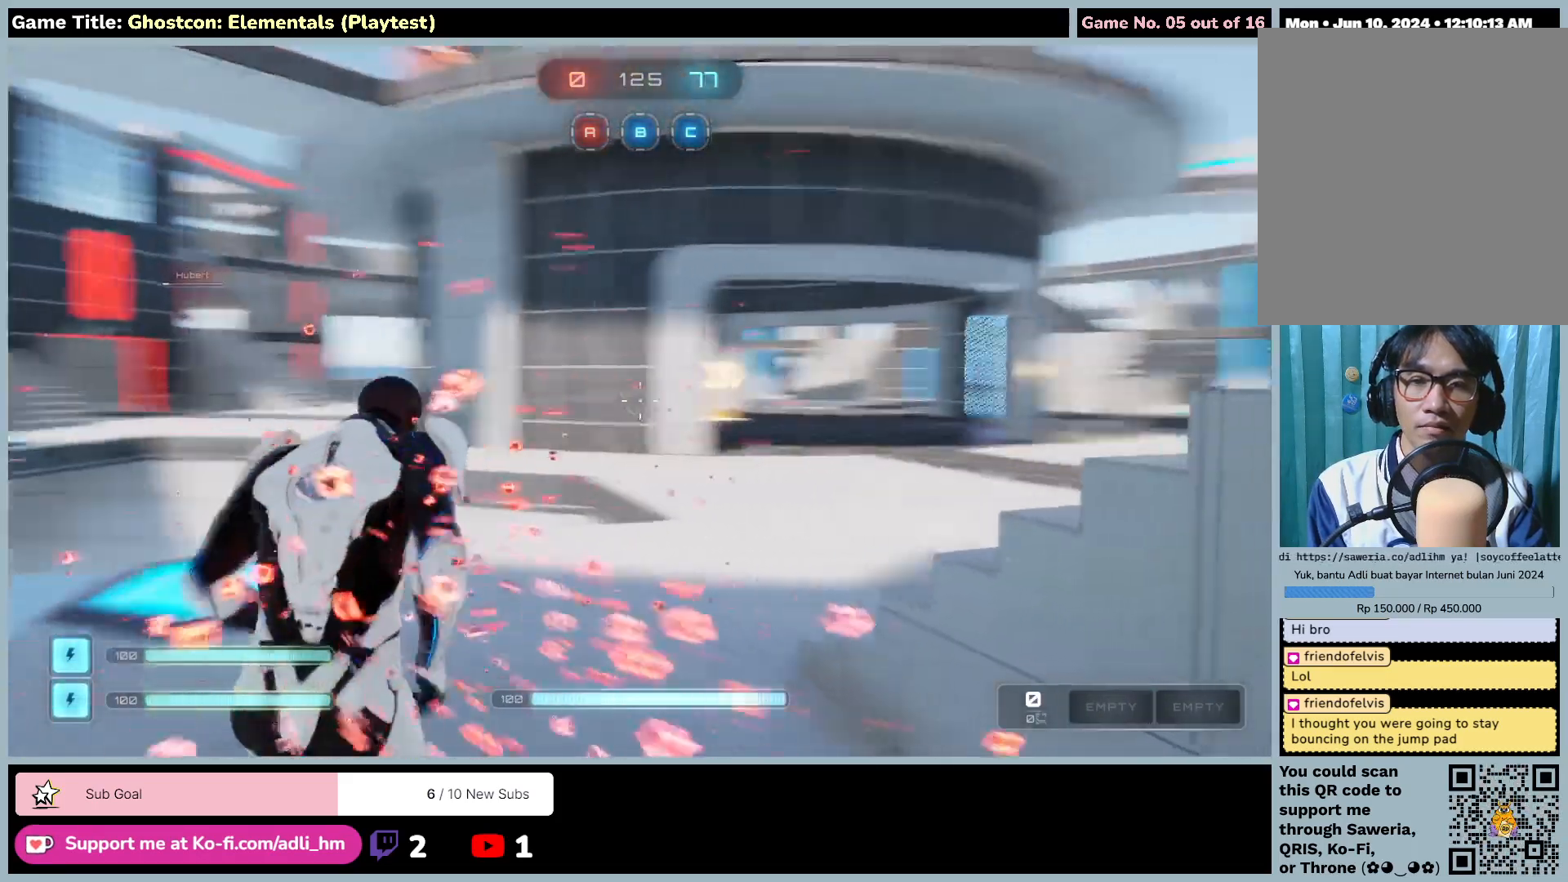
{"keys": ["w"], "mouse": [], "events": []}
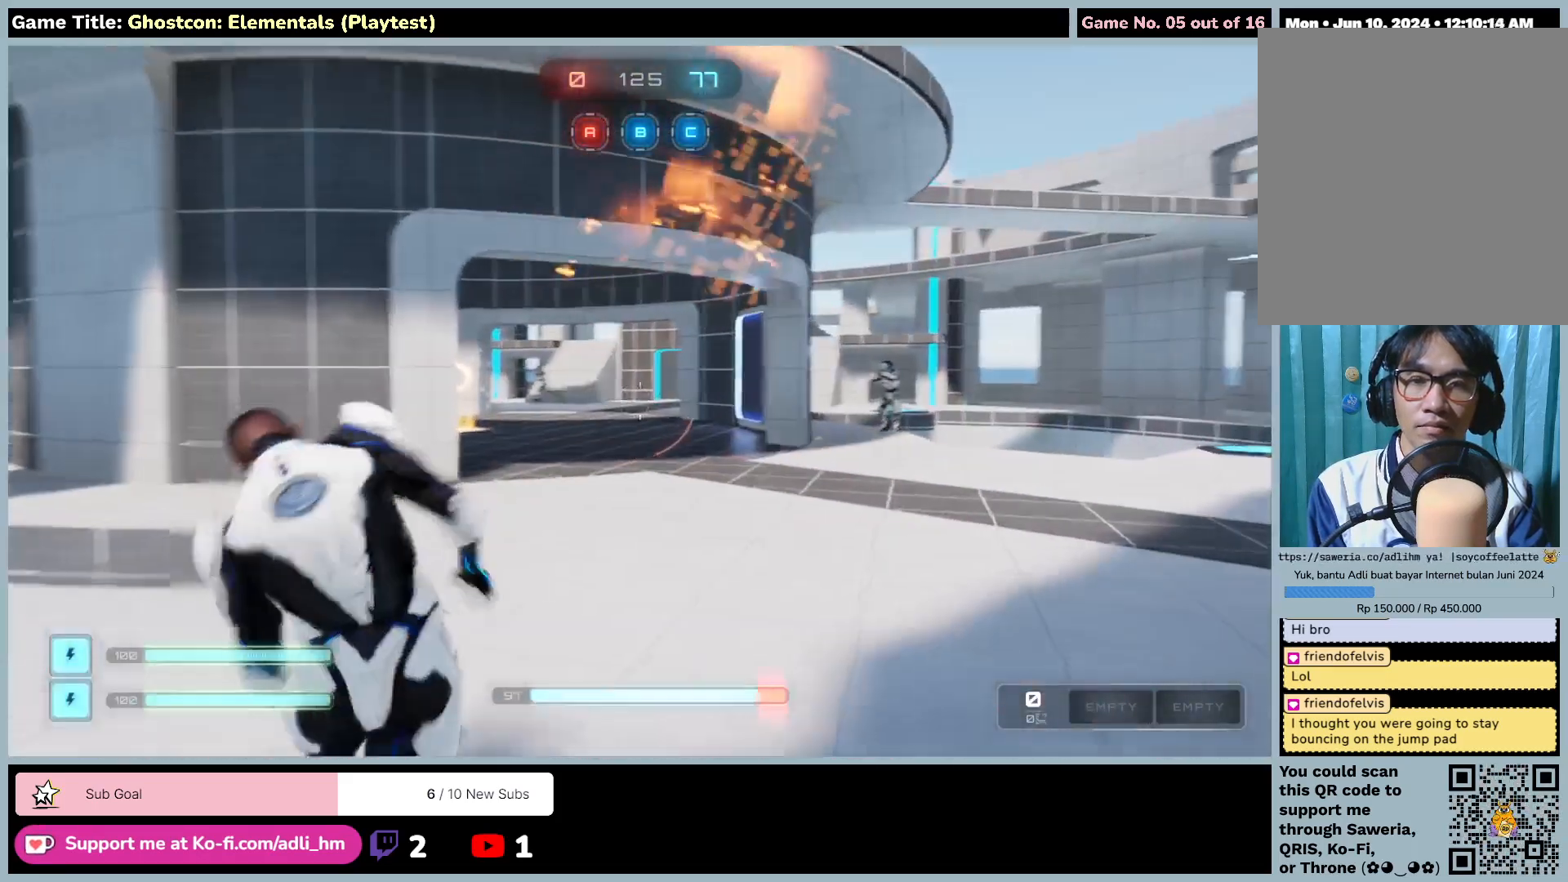
{"keys": ["w"], "mouse": [], "events": []}
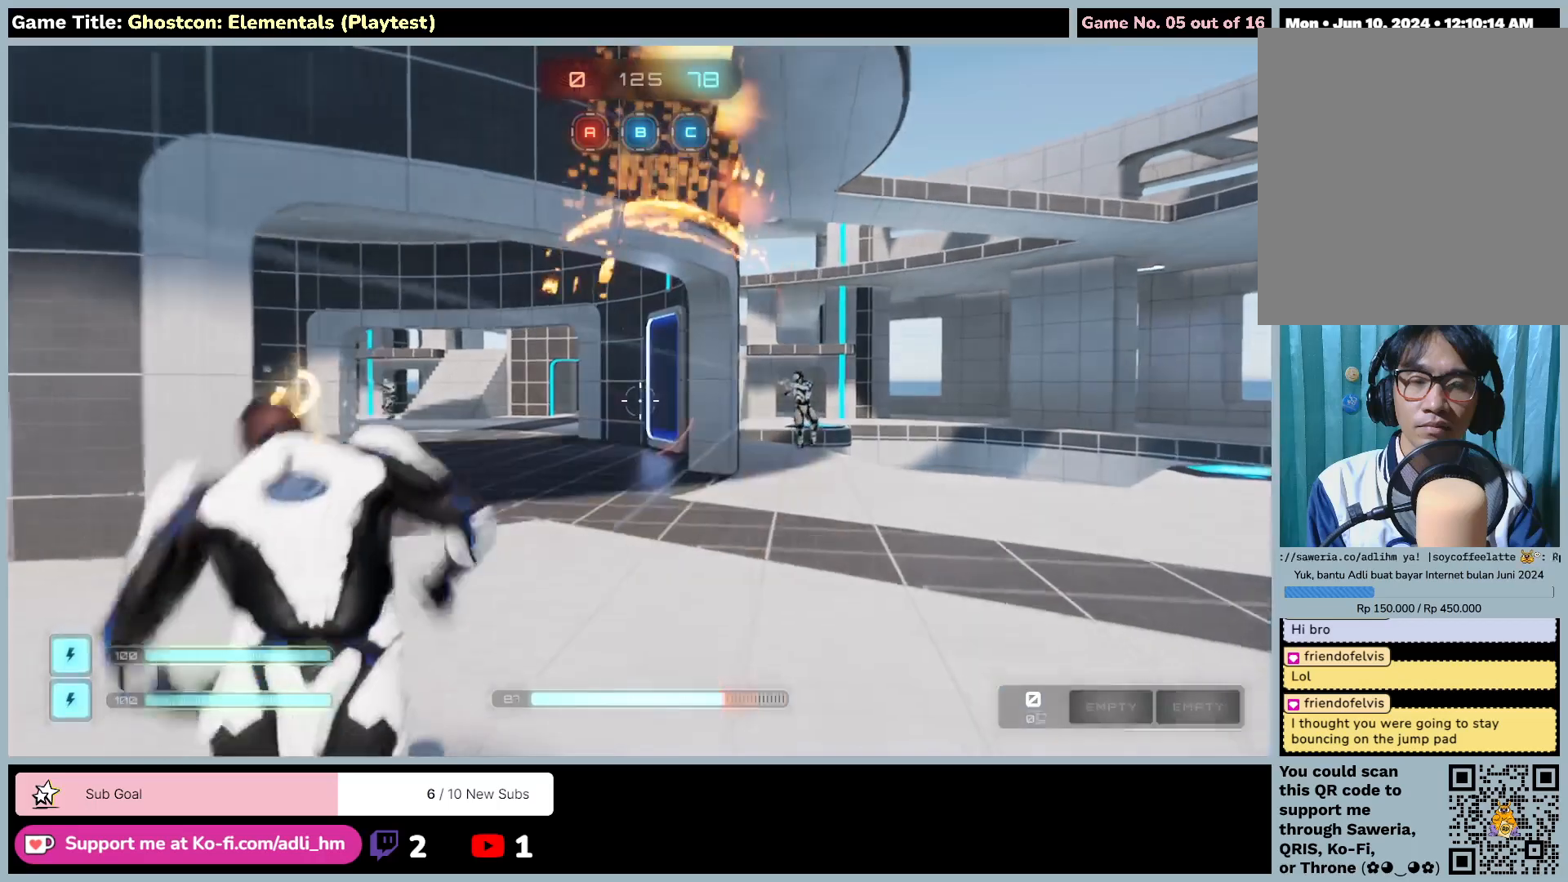
{"keys": ["w"], "mouse": [], "events": []}
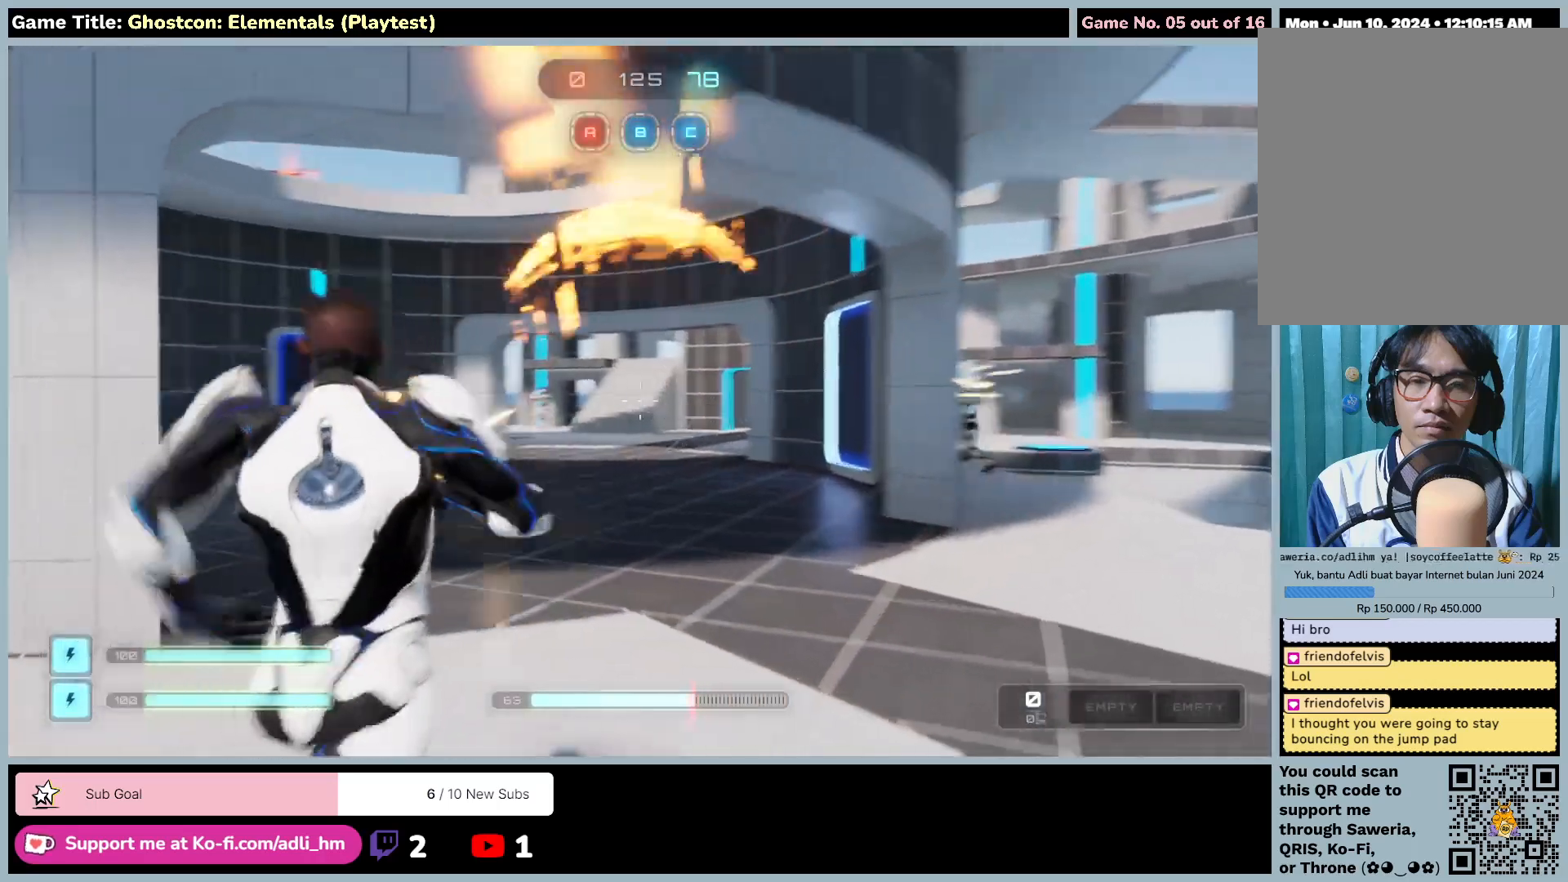
{"keys": ["w"], "mouse": [], "events": []}
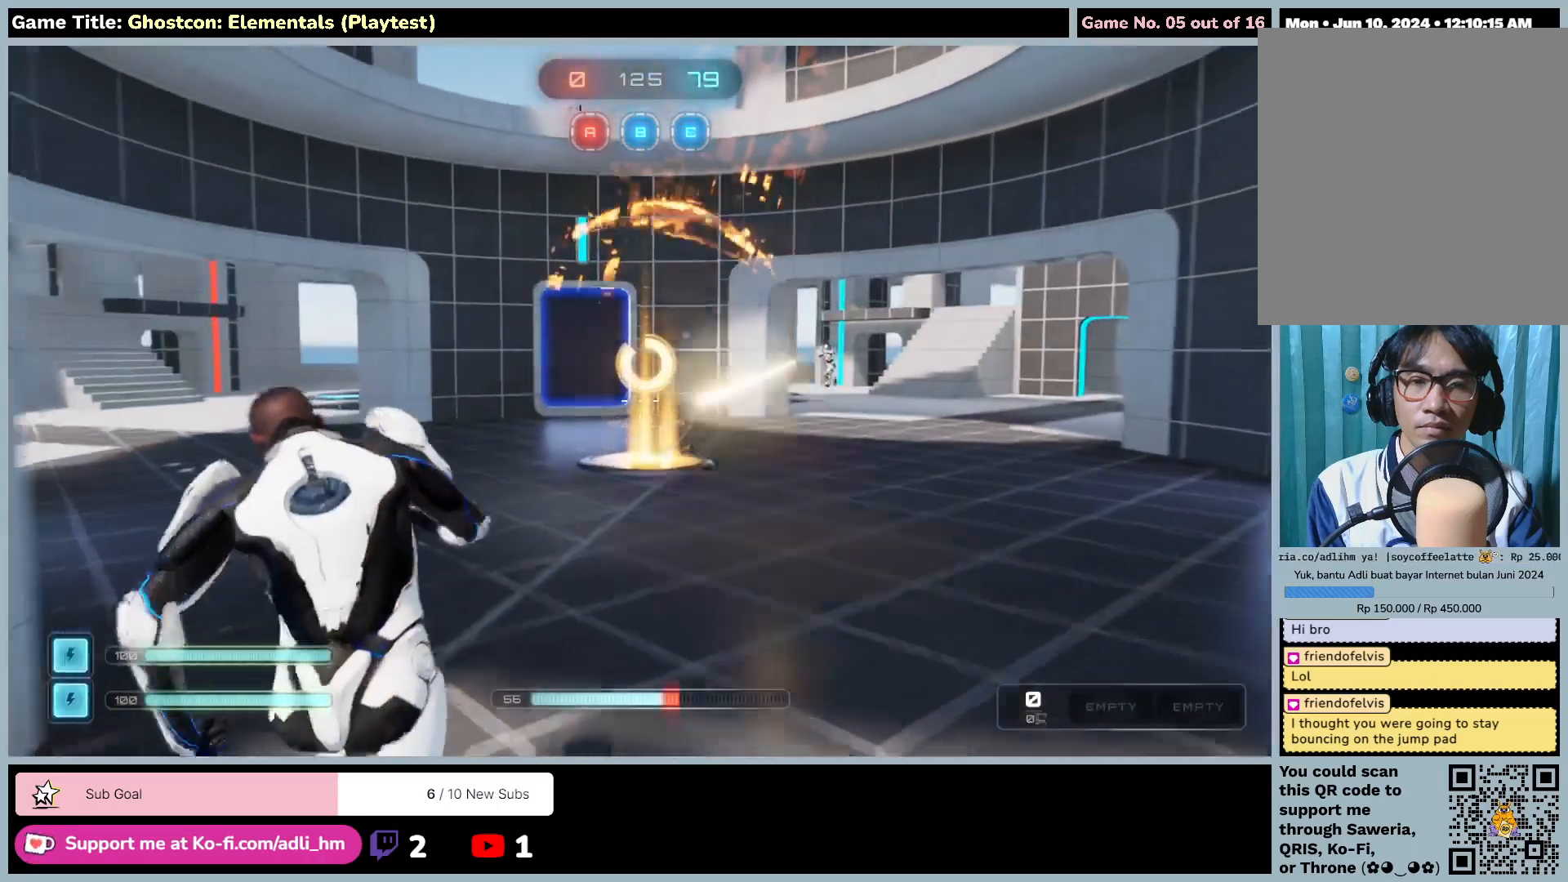
{"keys": ["w"], "mouse": [], "events": []}
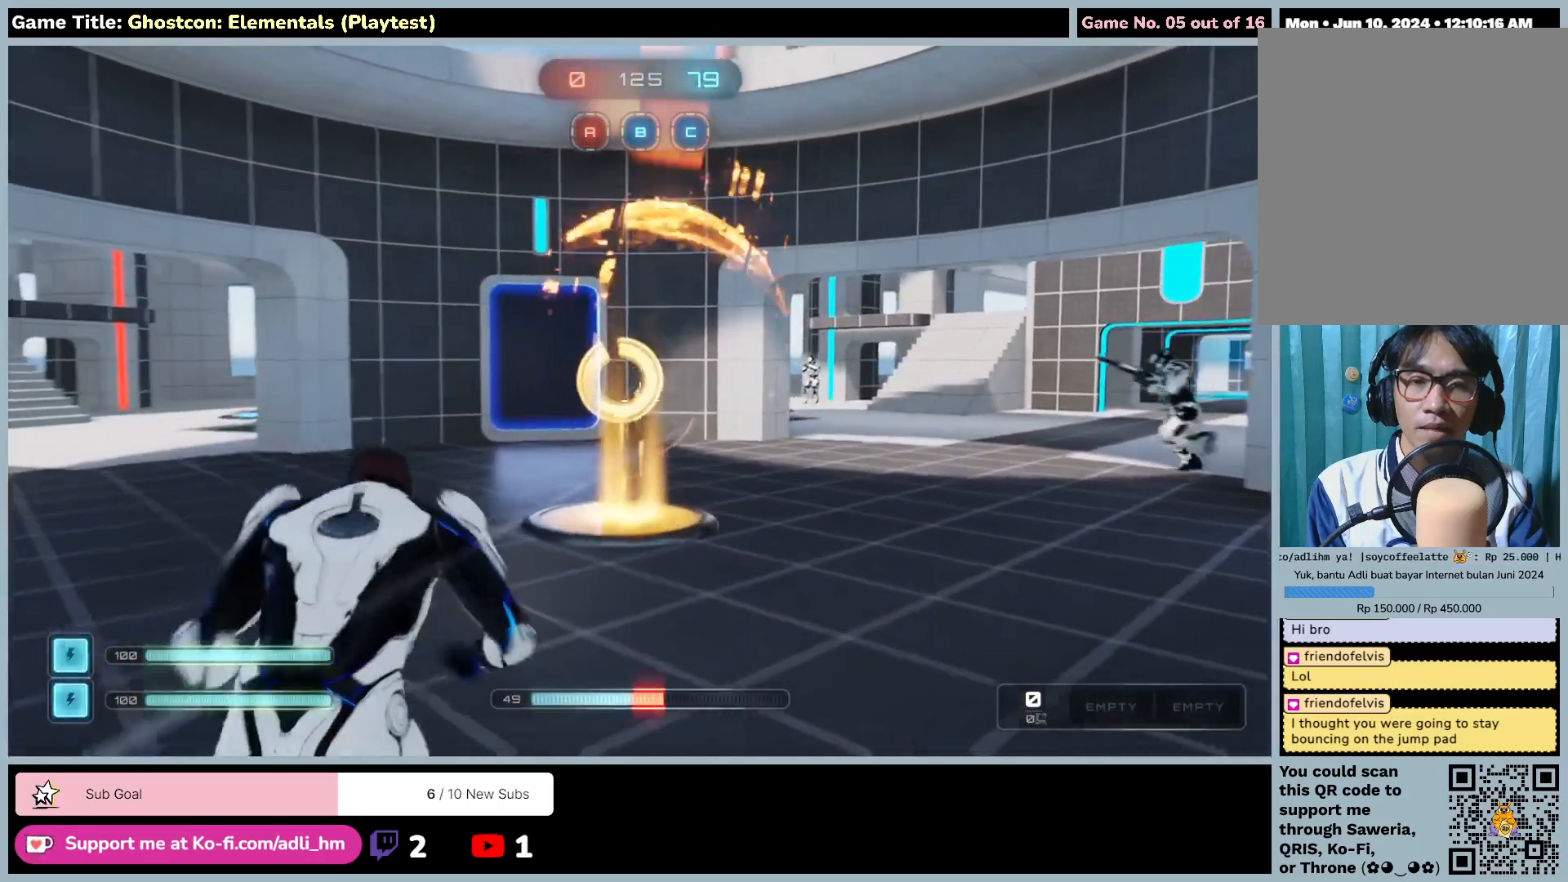
{"keys": ["w"], "mouse": [], "events": []}
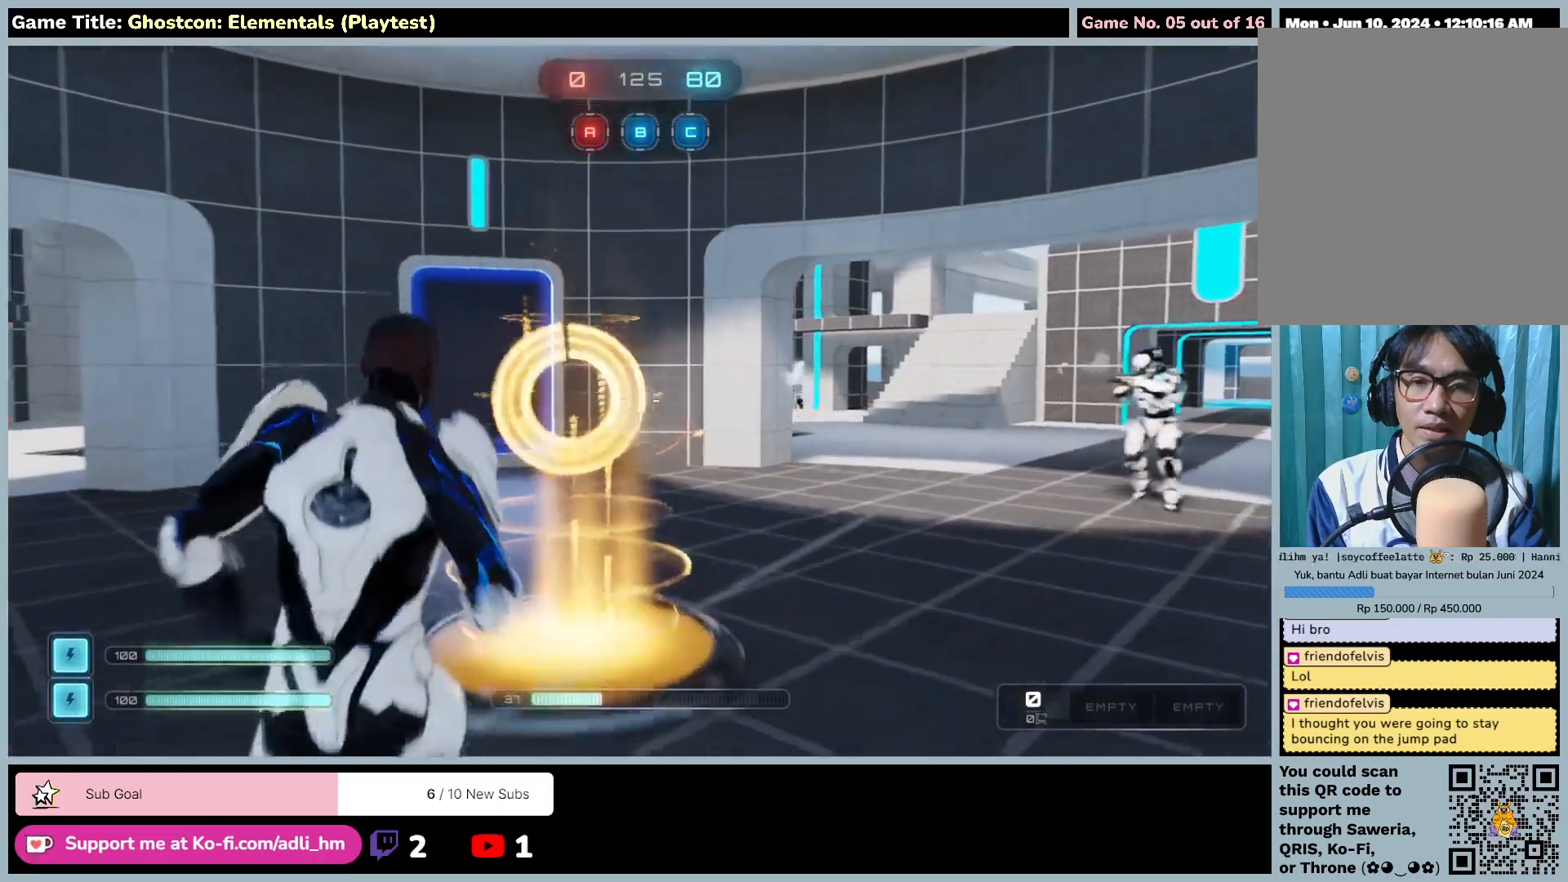
{"keys": ["w"], "mouse": [], "events": []}
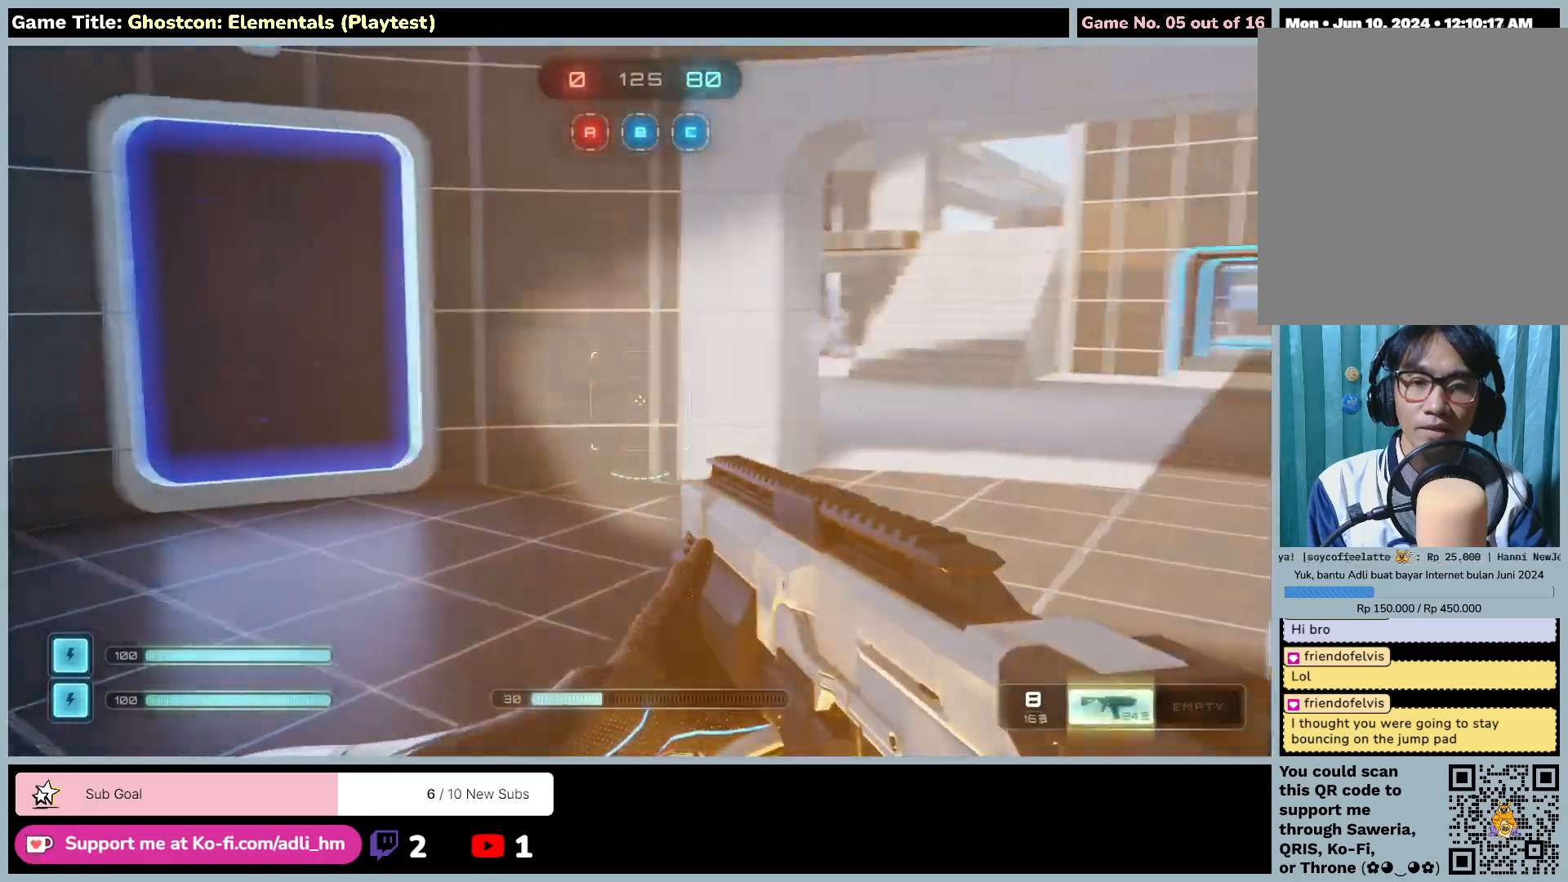
{"keys": [], "mouse": [], "events": [[133, "w", "up"]]}
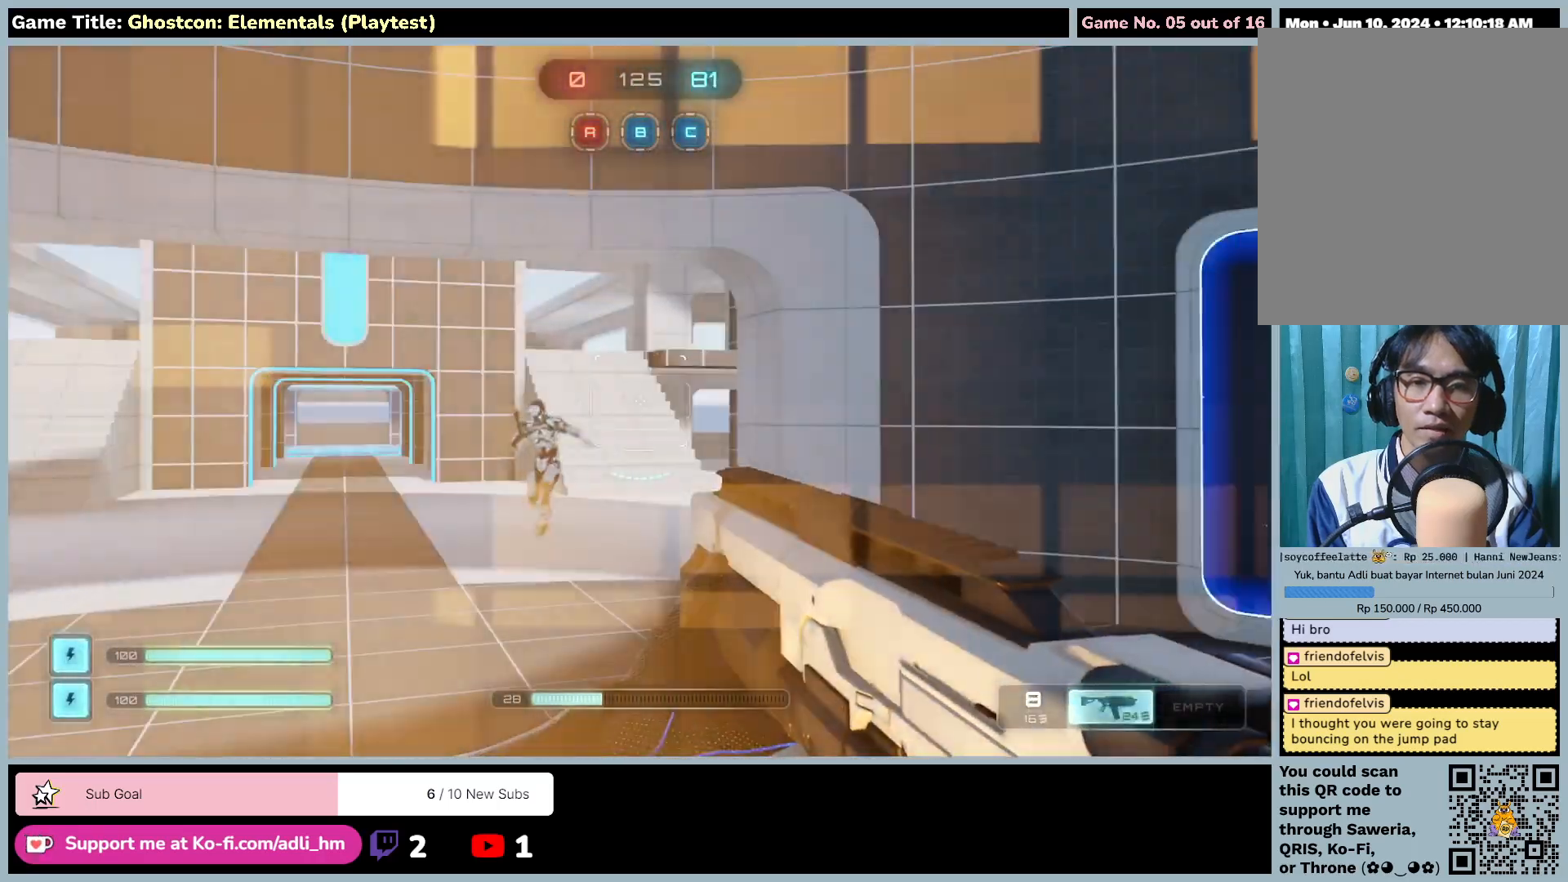
{"keys": [], "mouse": ["left"], "events": [[83, "mouse_left", "down"]]}
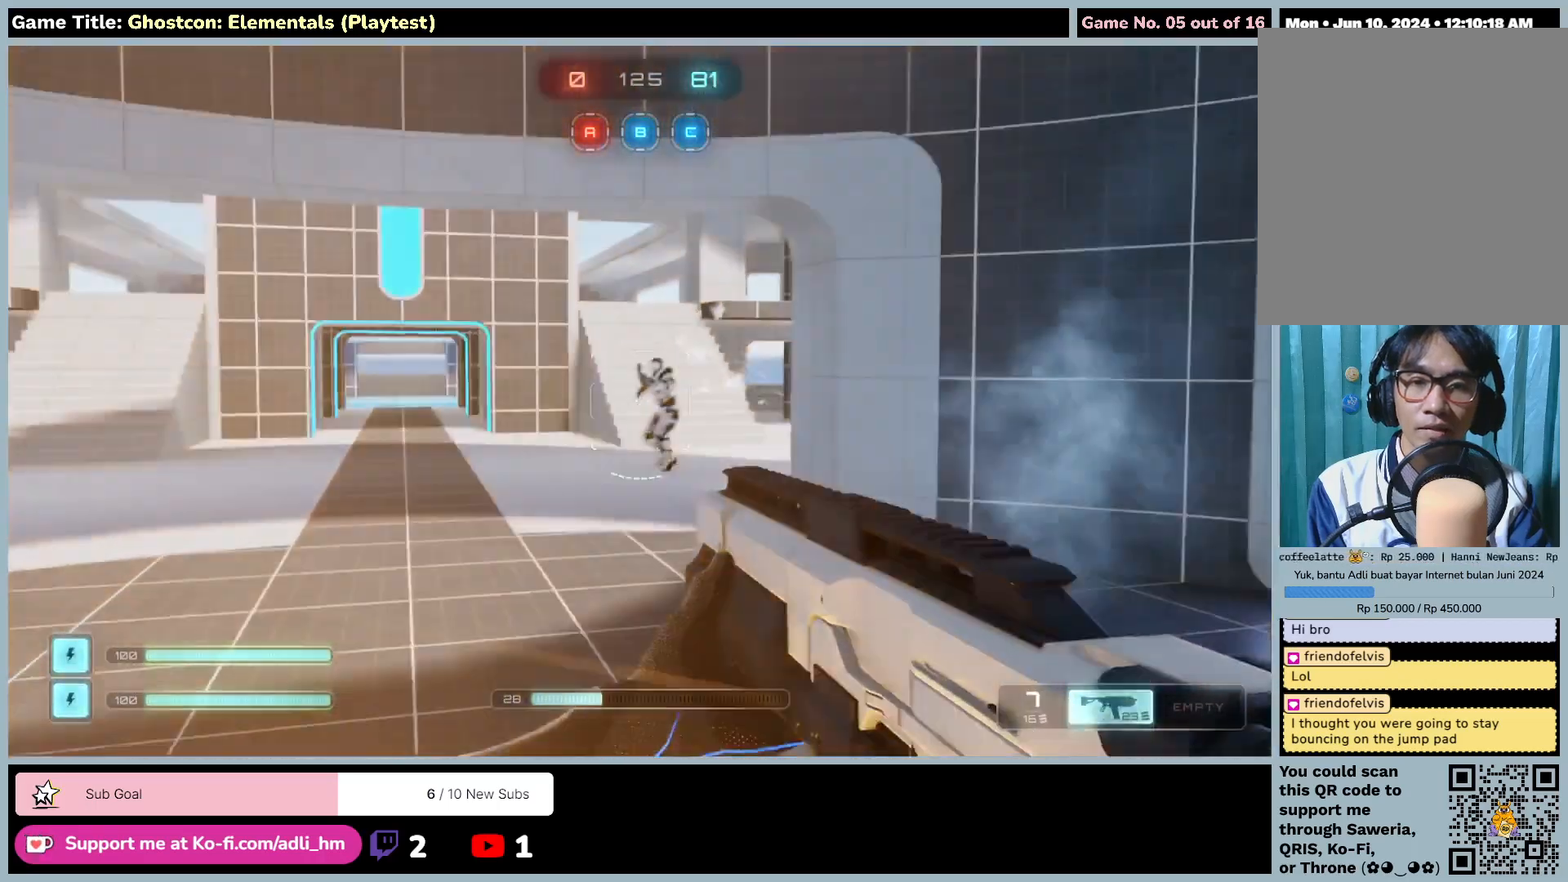
{"keys": ["w"], "mouse": ["left"], "events": [[500, "w", "down"]]}
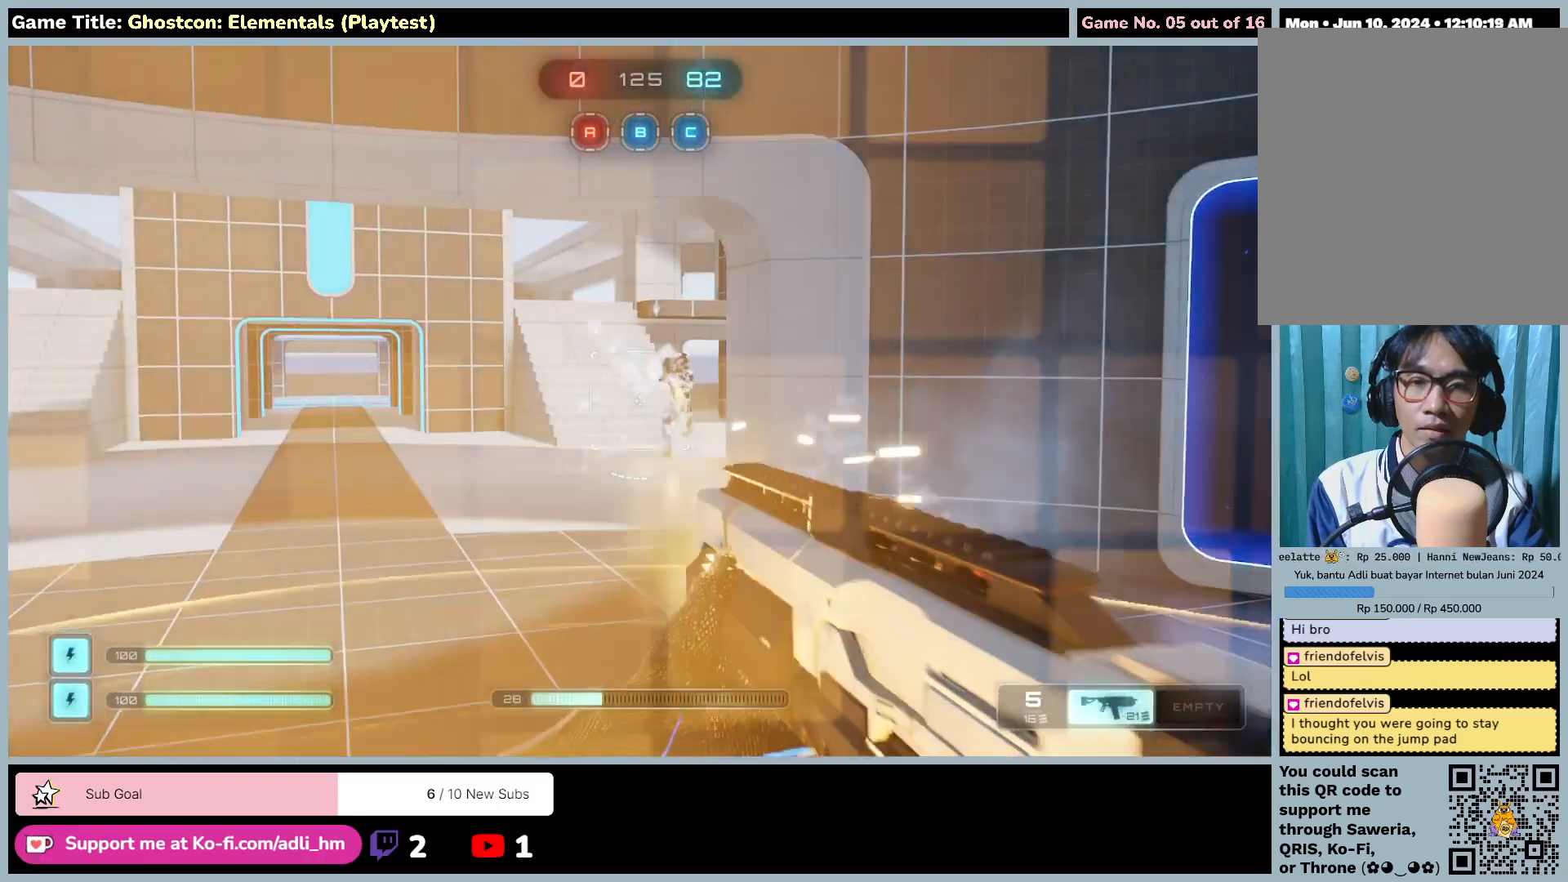
{"keys": ["w"], "mouse": ["left"], "events": [[200, "mouse_left", "up"], [333, "mouse_left", "down"]]}
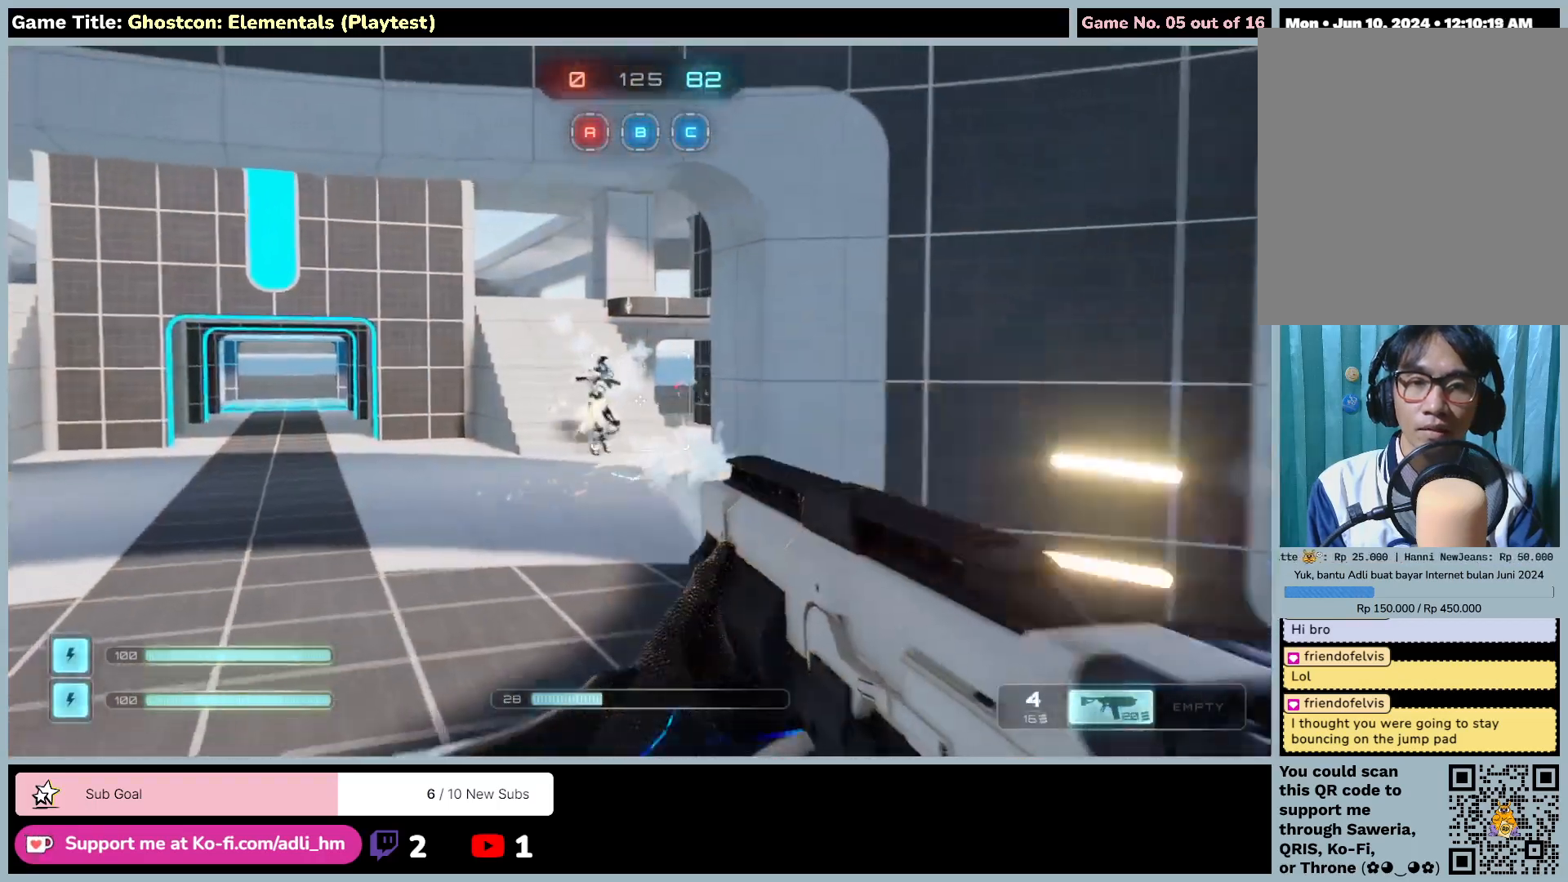
{"keys": ["w"], "mouse": ["left"], "events": []}
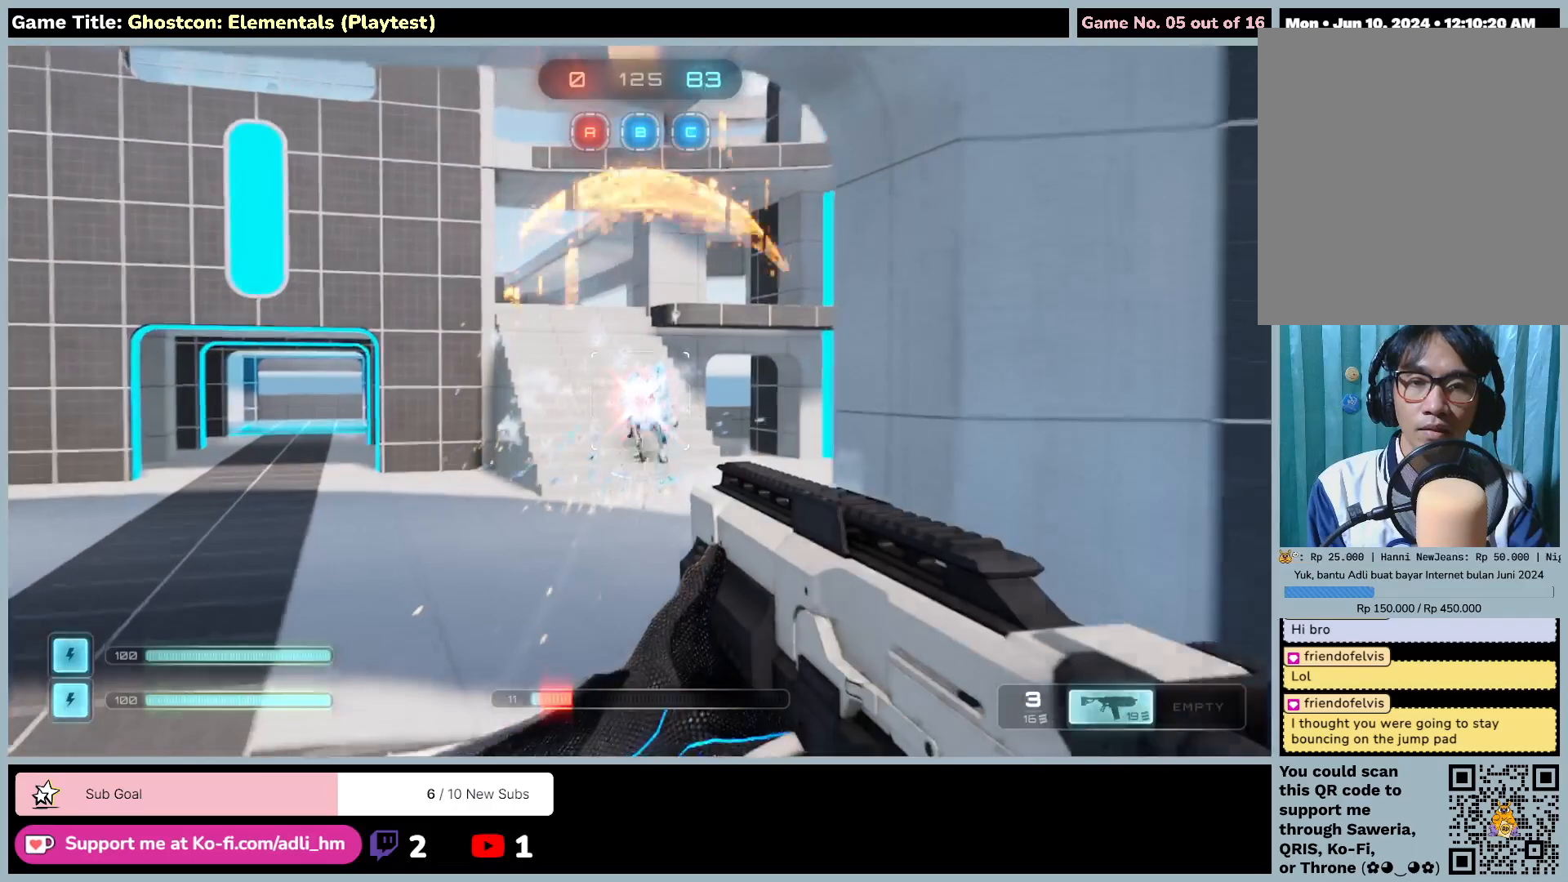
{"keys": ["w"], "mouse": [], "events": [[300, "mouse_left", "up"]]}
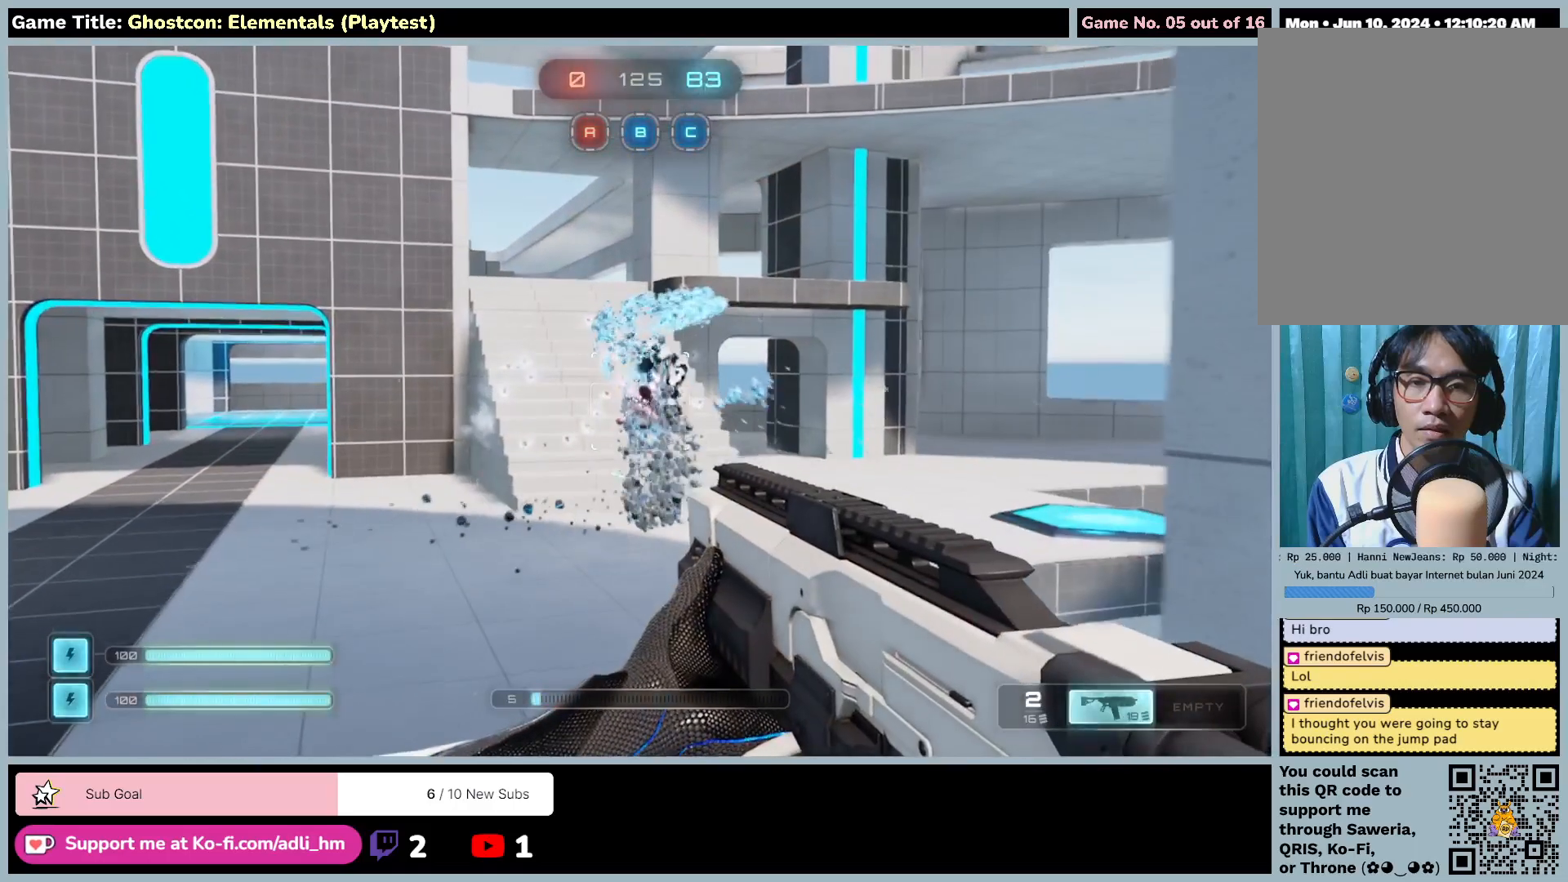
{"keys": ["w"], "mouse": ["left"], "events": [[450, "mouse_left", "down"]]}
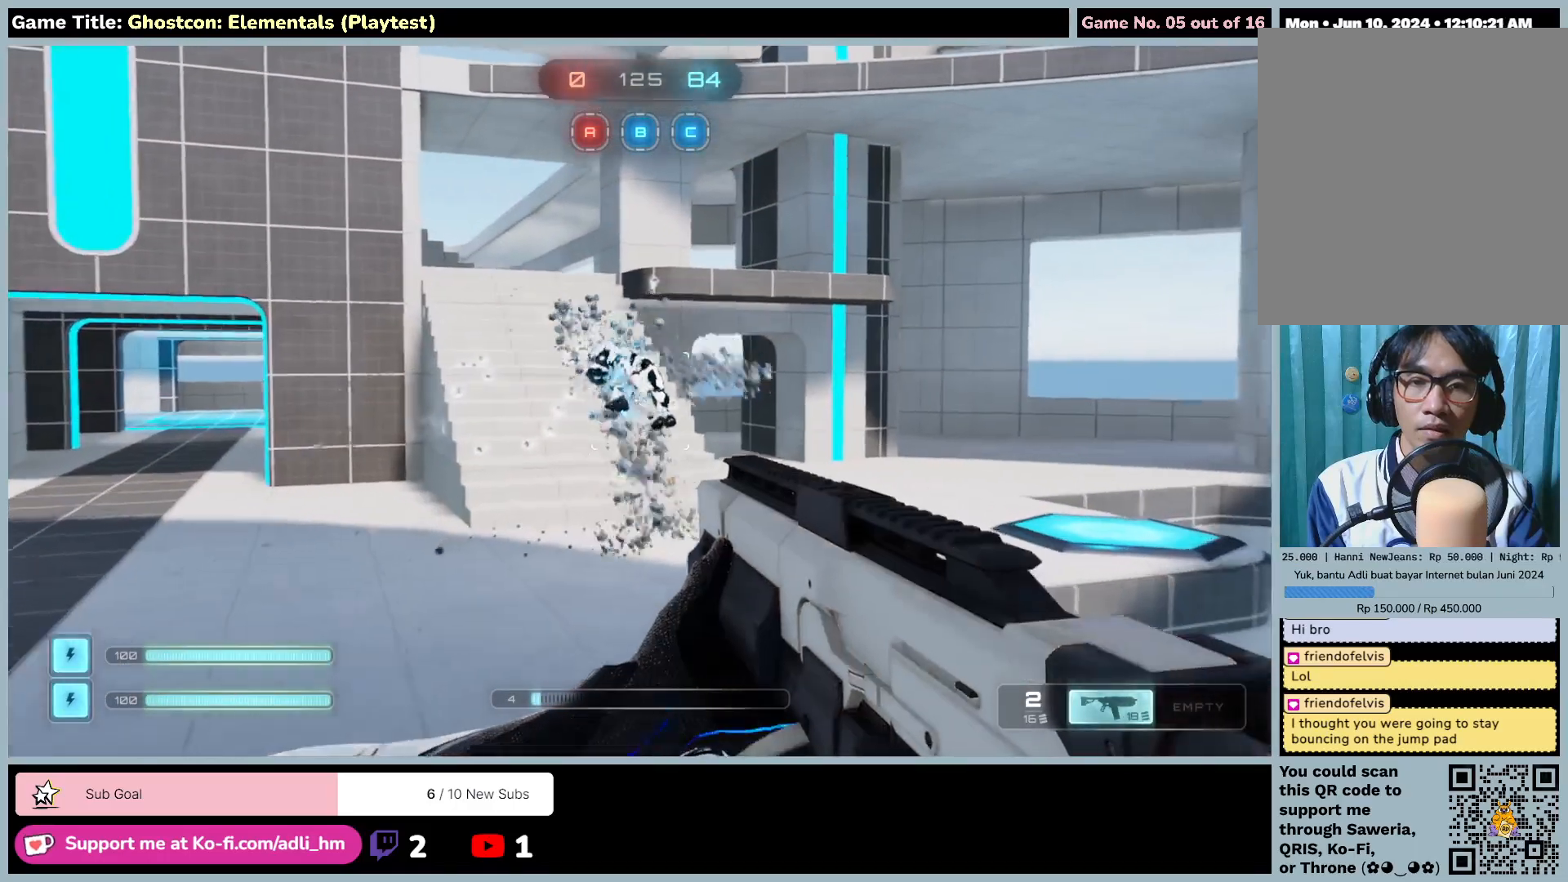
{"keys": ["w"], "mouse": [], "events": [[333, "mouse_left", "up"]]}
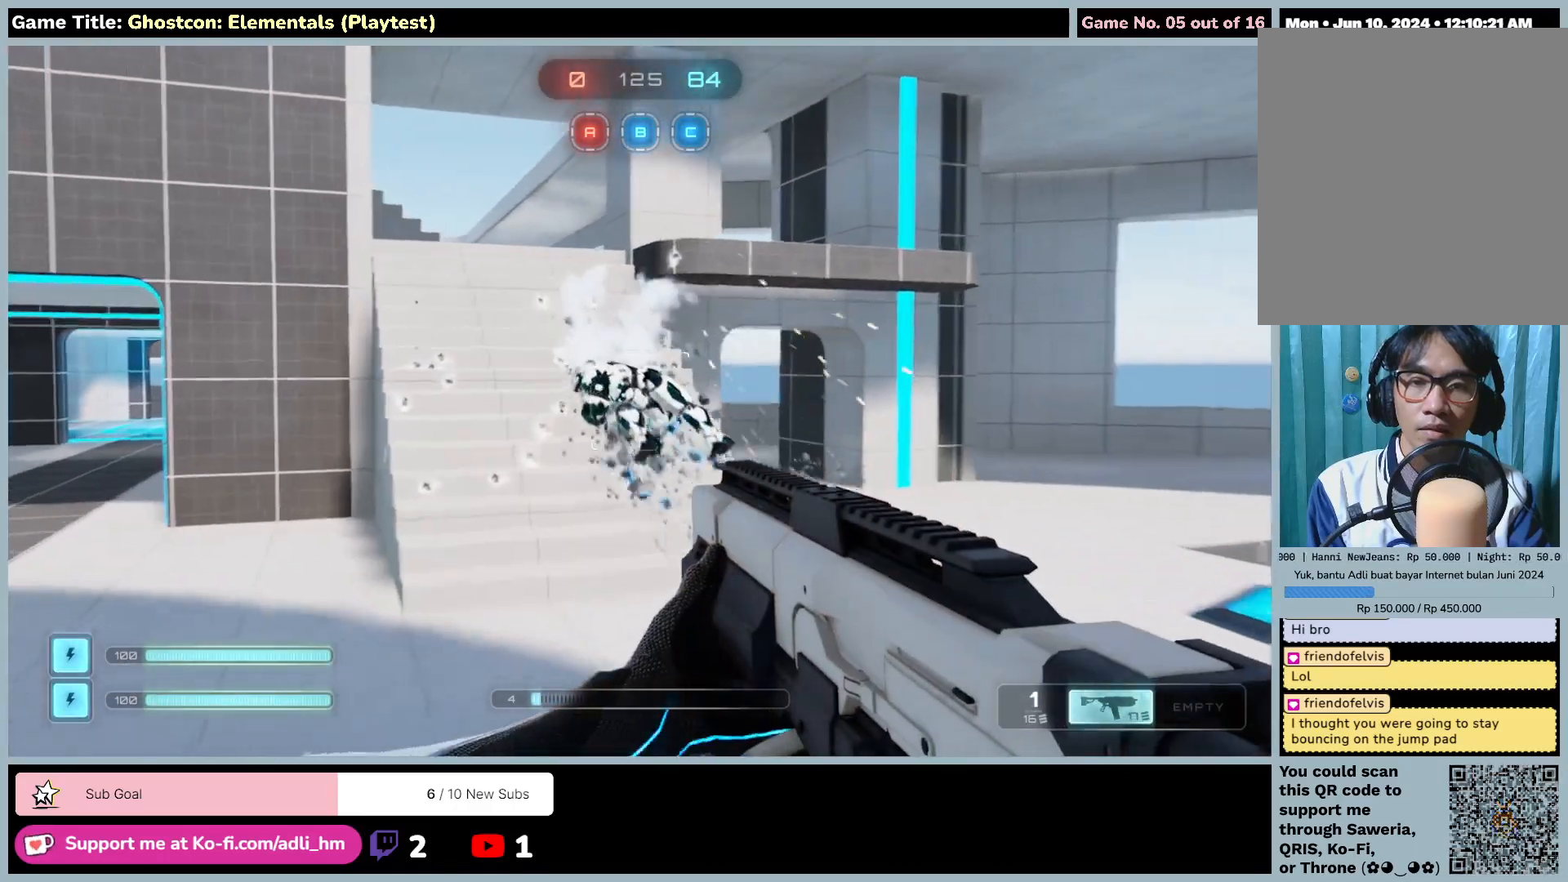
{"keys": ["shift", "w"], "mouse": [], "events": [[83, "shift", "down"]]}